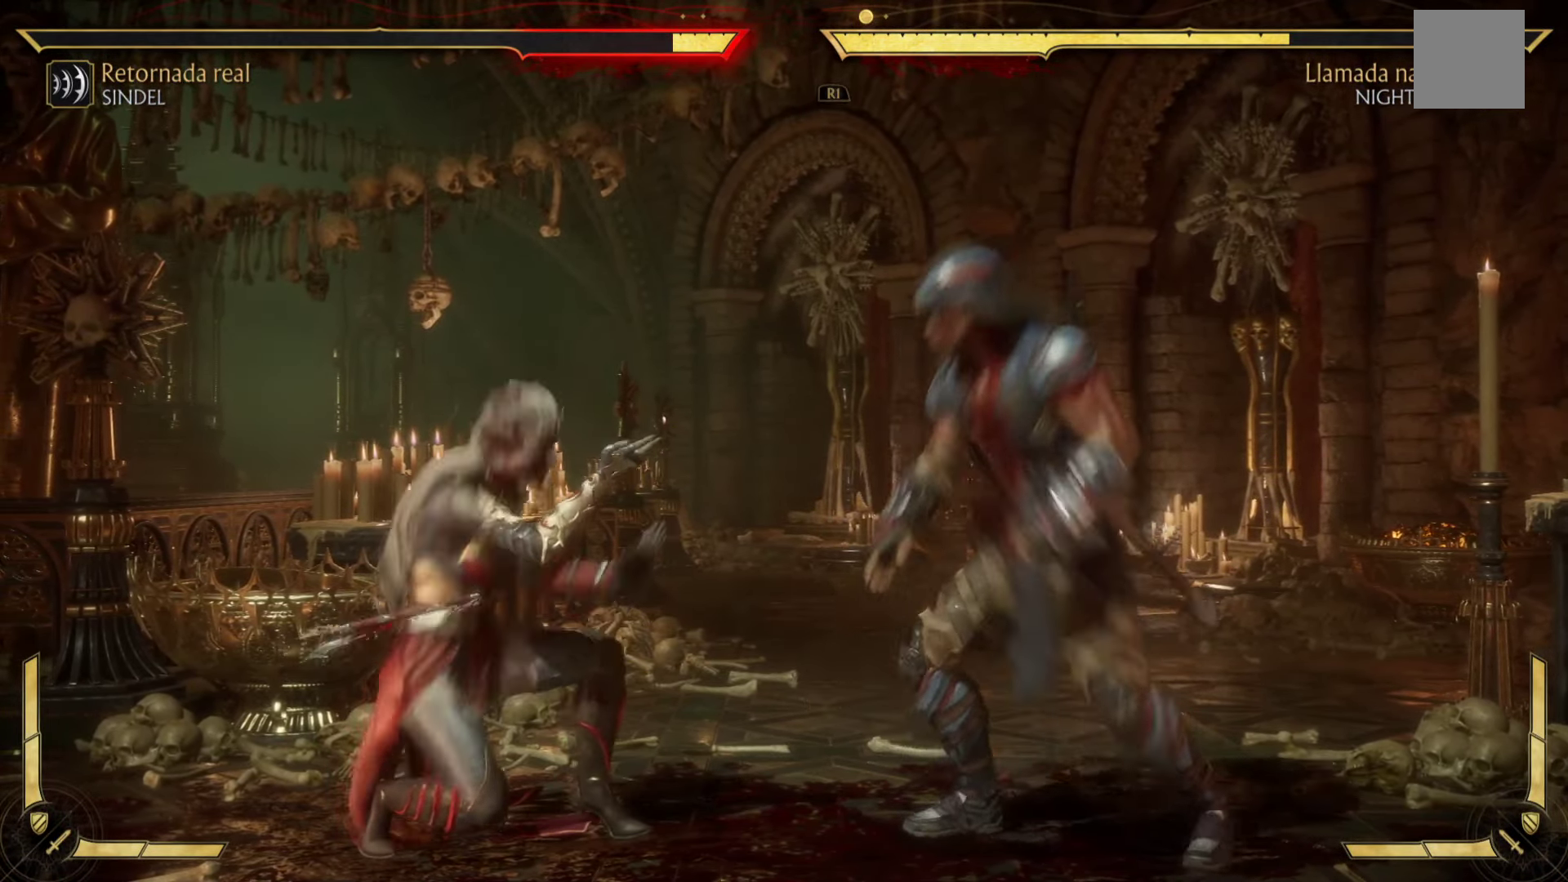
Gameplay with a controller (Xbox layout); each line is a JSON object with the inputs held at the frame after it. "events" lists button and stick changes between this image and that frame as [ms after this image, input, new state], when the widget could be followed in between. Not read: right_stick.
{"buttons": ["R2"], "left_stick": "up-right", "events": [[67, "left_stick", "up-right"]]}
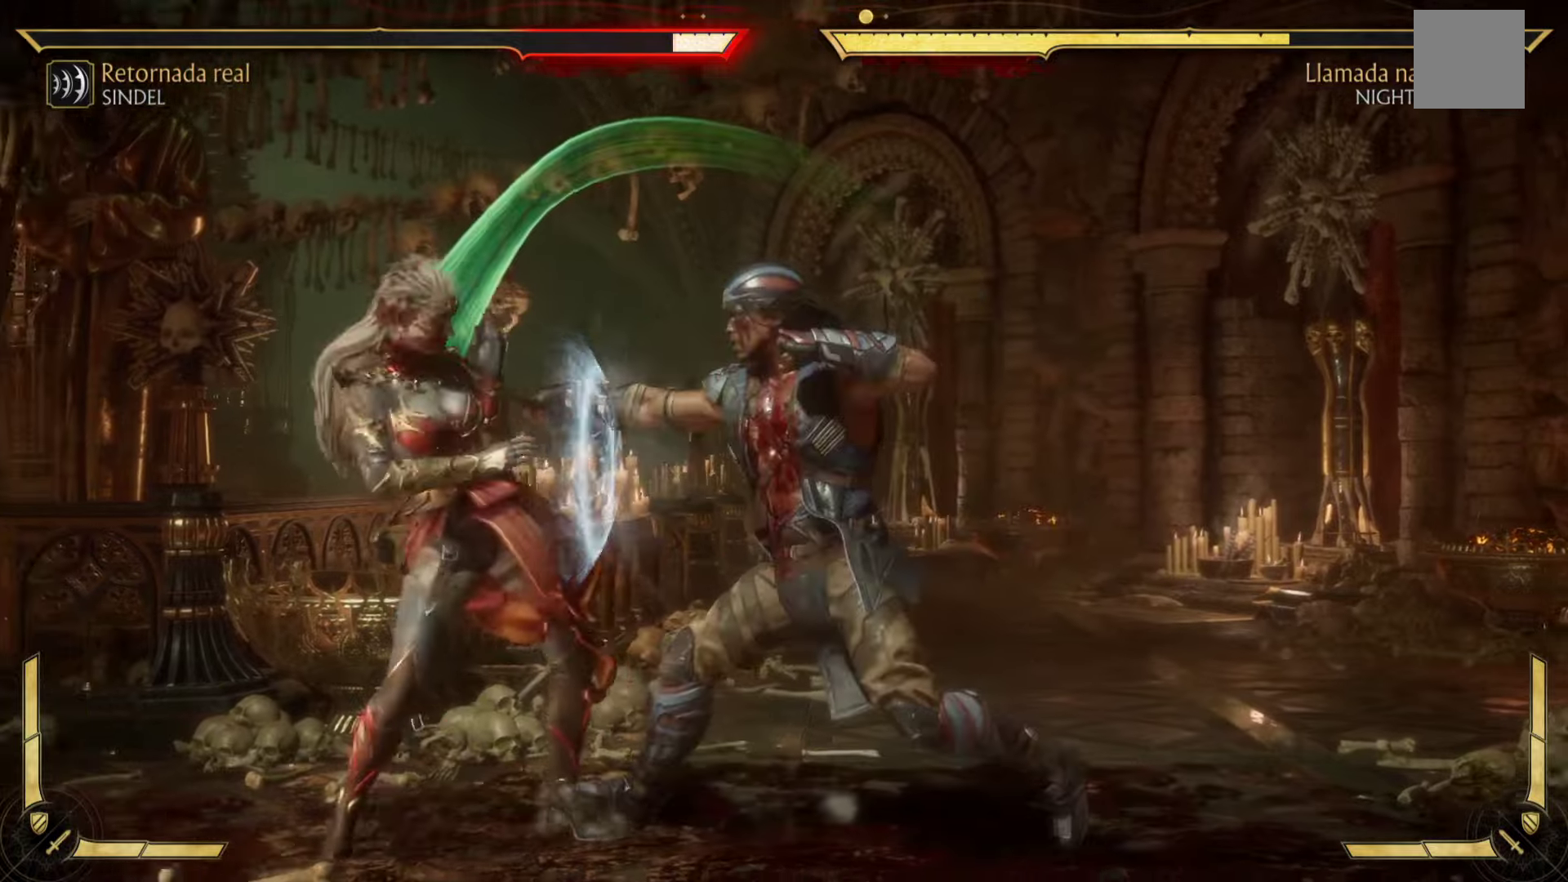
{"buttons": ["R2"], "left_stick": "up-right", "events": [[183, "L1", "down"], [416, "L1", "up"]]}
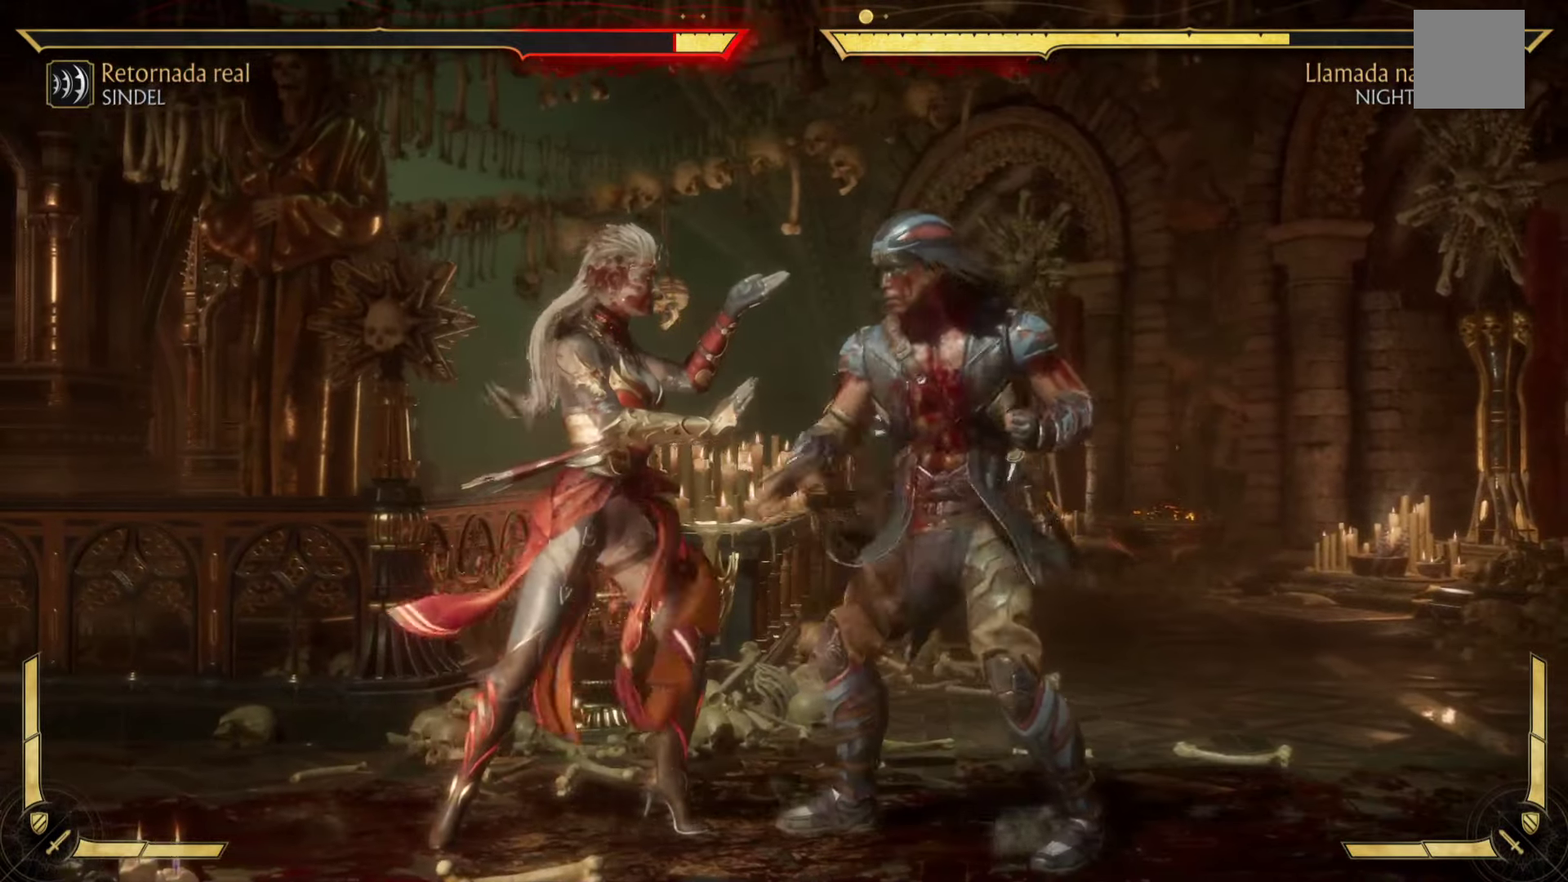
{"buttons": ["R2"], "left_stick": "center", "events": [[33, "L1", "down"], [33, "left_stick", "center"], [466, "L1", "up"]]}
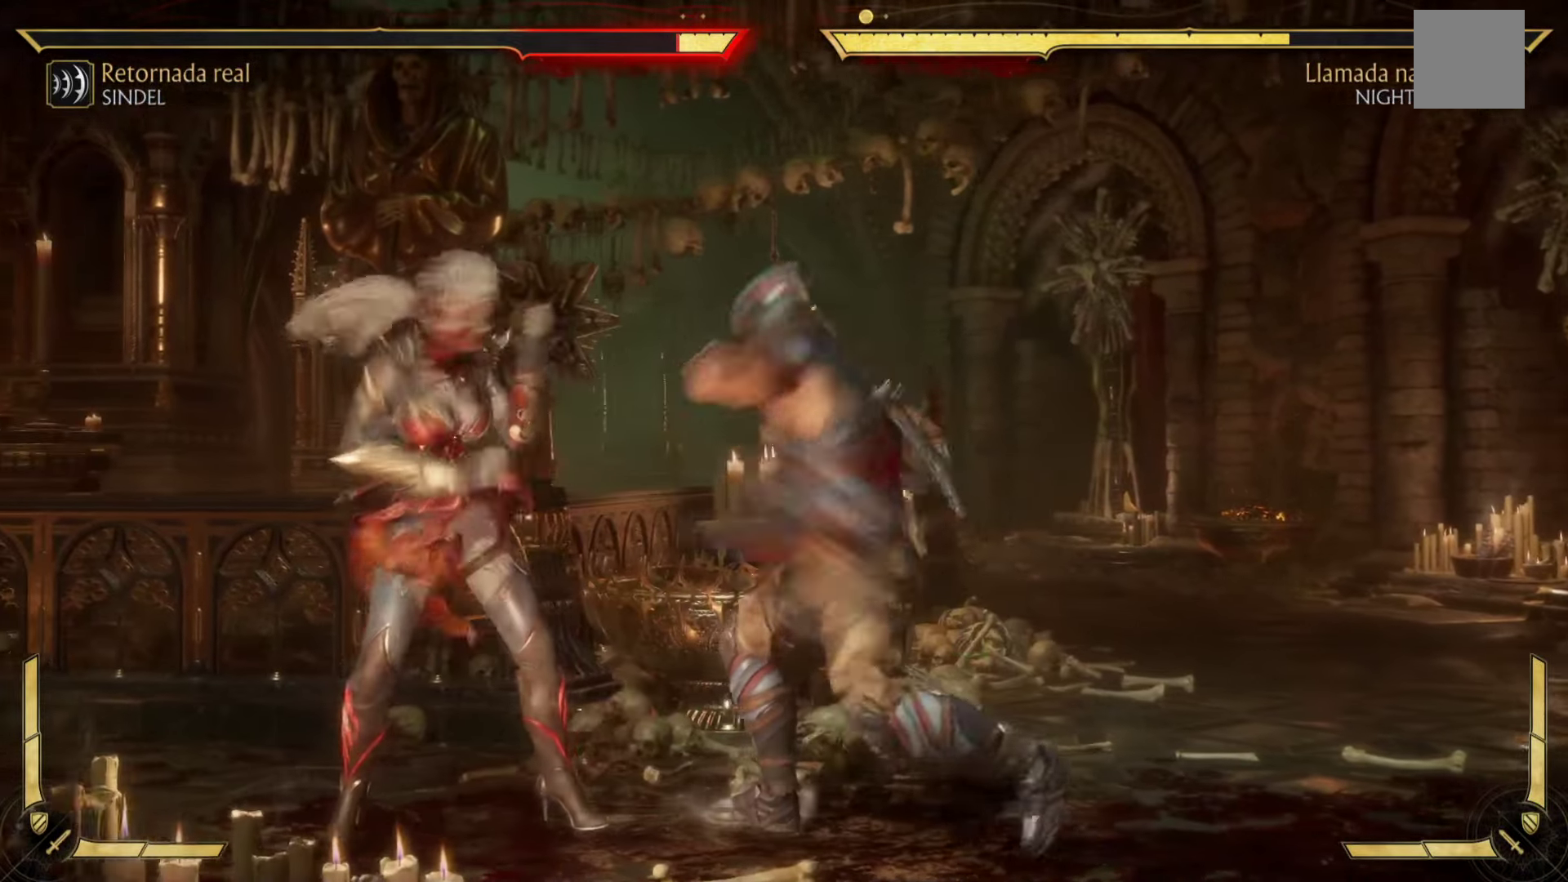
{"buttons": ["L2", "R2"], "left_stick": "center", "events": [[200, "R2", "up"], [250, "L2", "down"], [350, "R2", "down"]]}
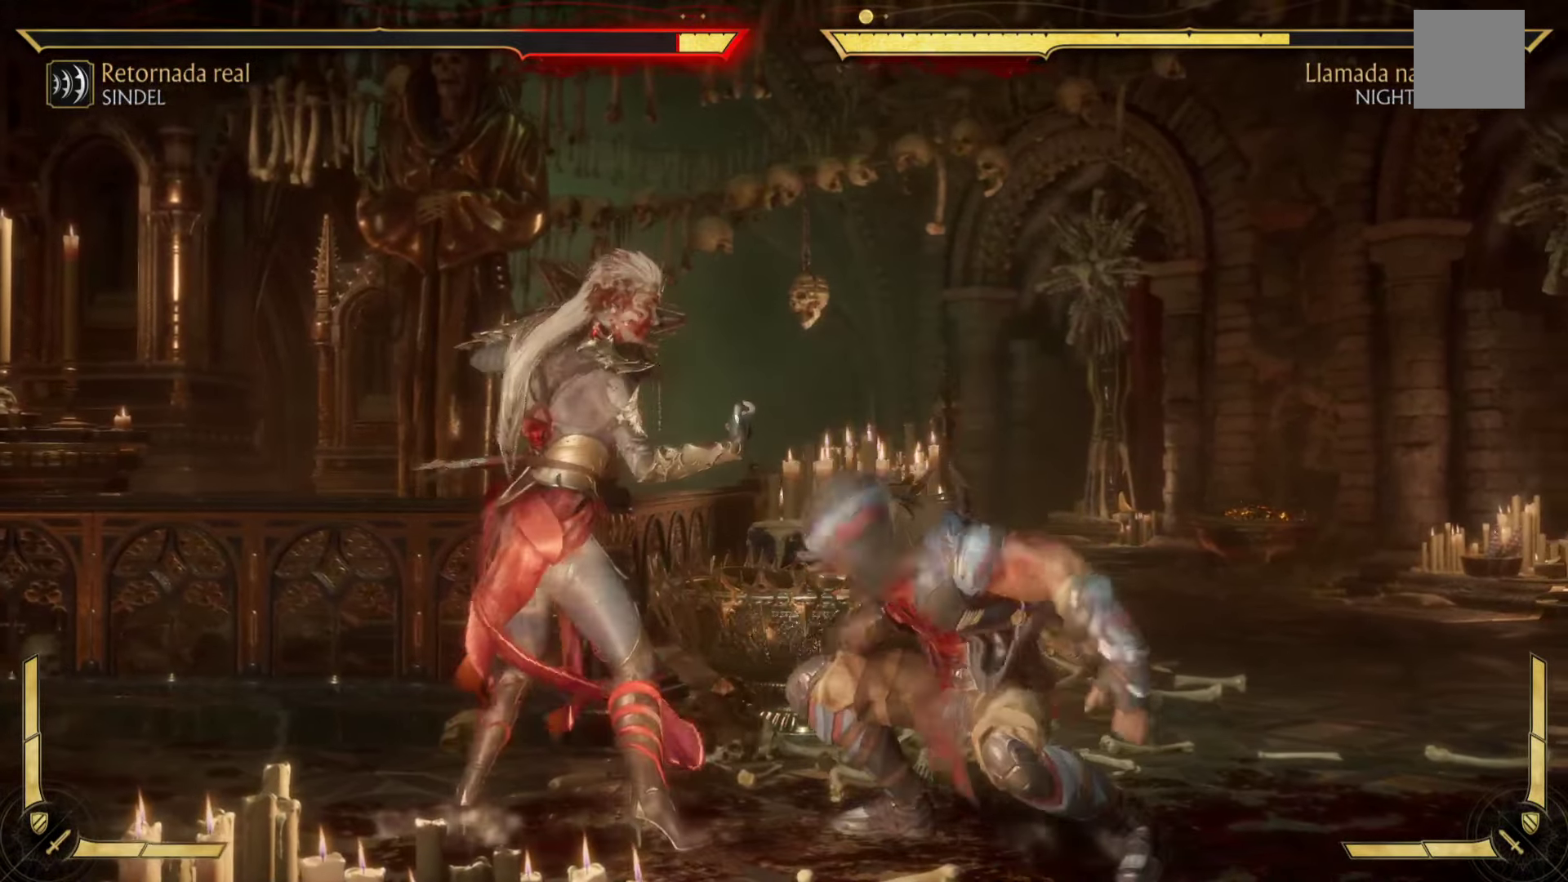
{"buttons": ["L2", "R2"], "left_stick": "center", "events": [[150, "R2", "up"], [166, "L2", "up"], [316, "L2", "down"], [316, "R2", "down"]]}
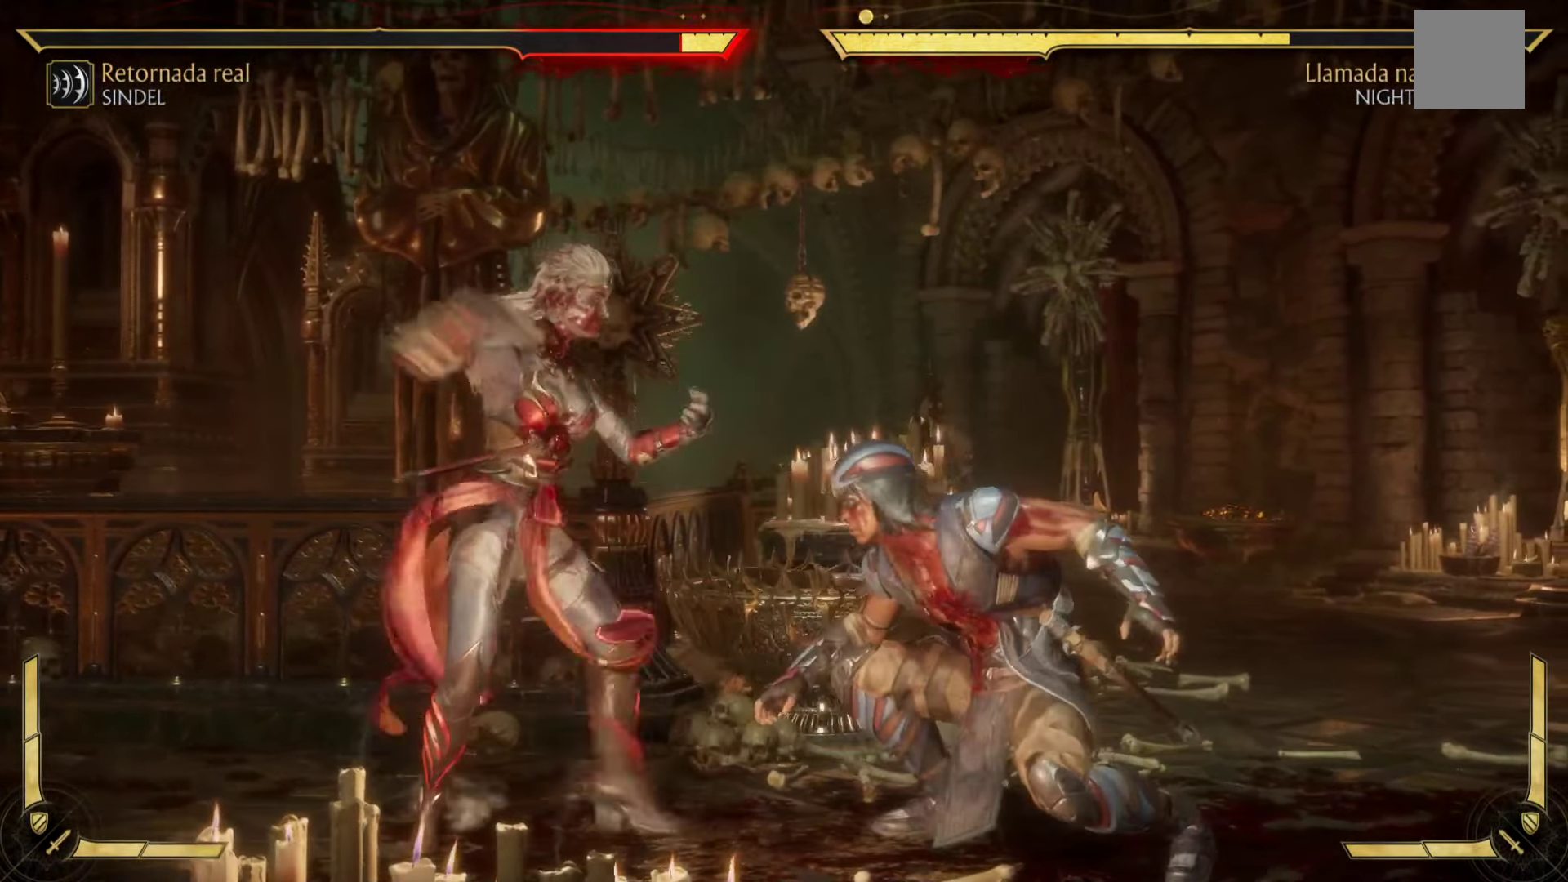
{"buttons": ["R1"], "left_stick": "center", "events": [[166, "R2", "up"], [266, "L2", "up"], [333, "R1", "down"]]}
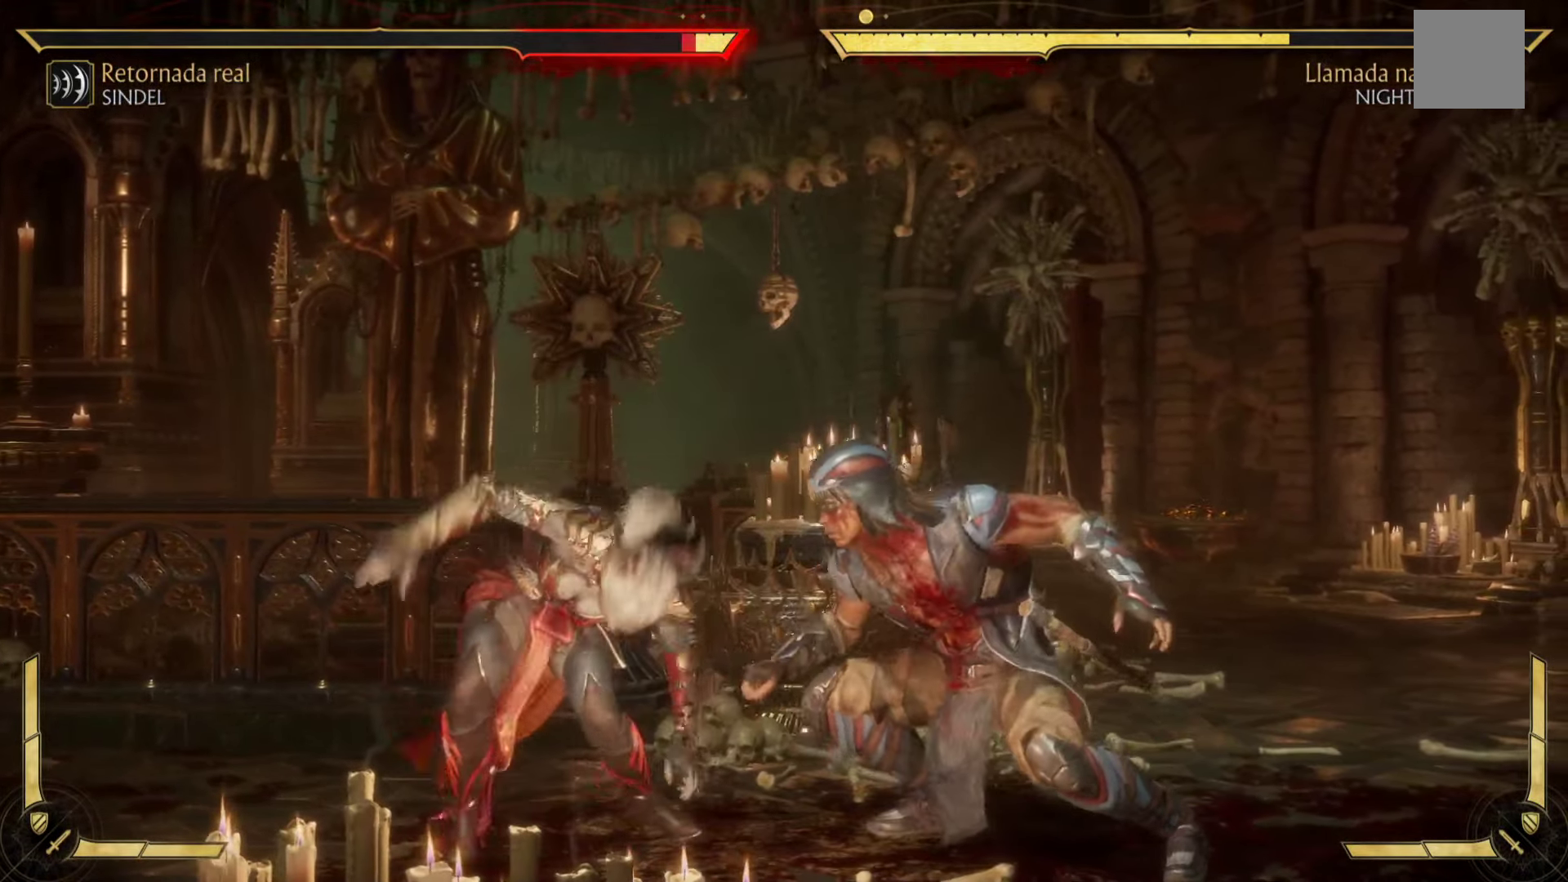
{"buttons": ["L1", "R1"], "left_stick": "center", "events": [[66, "L1", "down"]]}
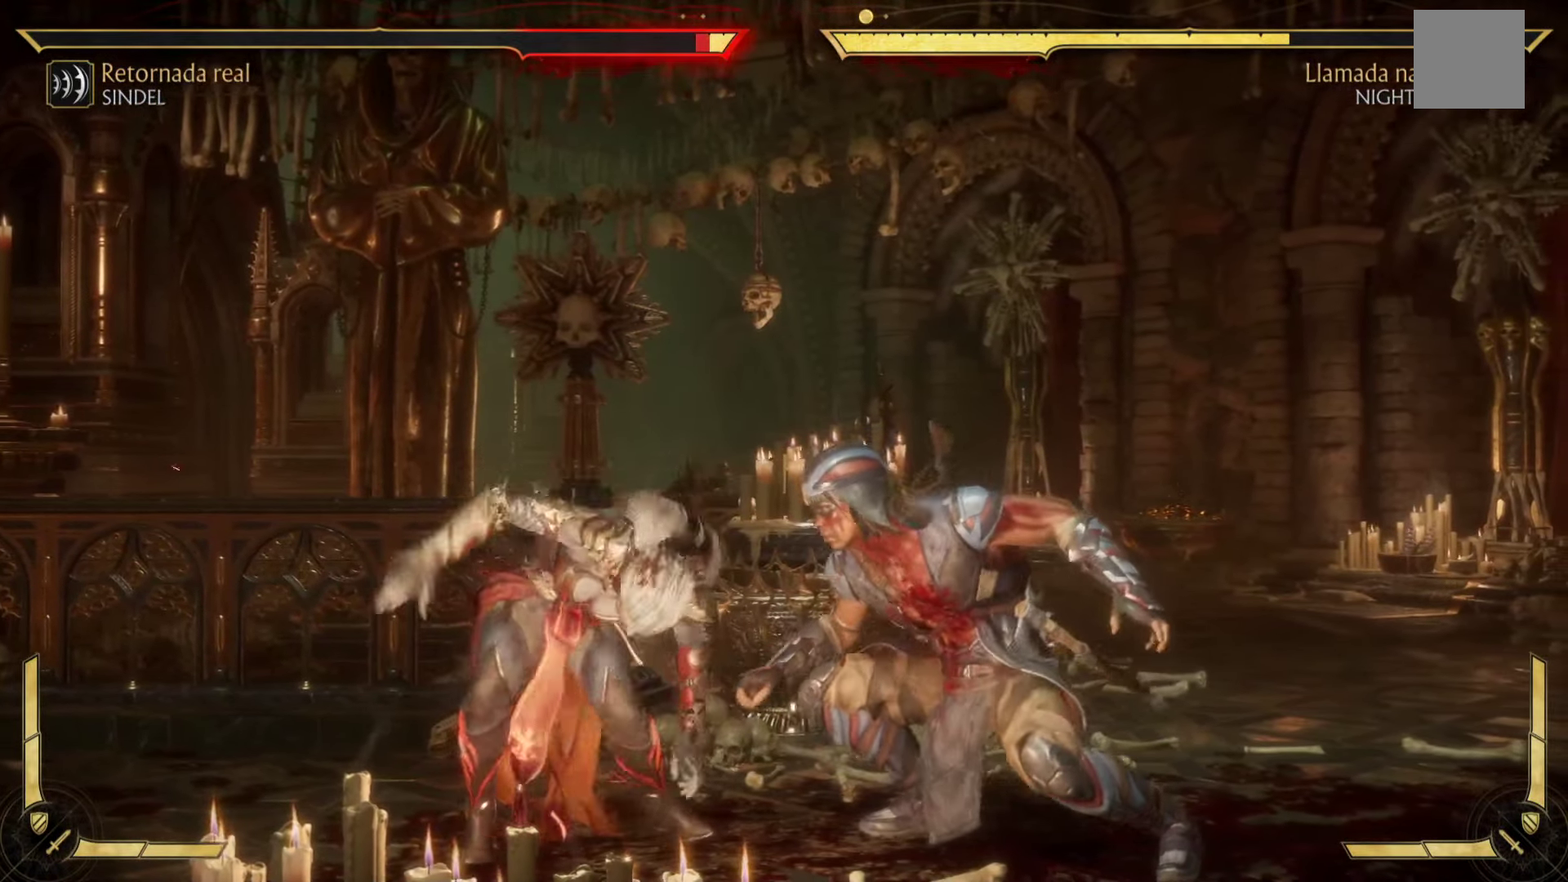
{"buttons": [], "left_stick": "center", "events": [[133, "L1", "up"], [133, "R1", "up"]]}
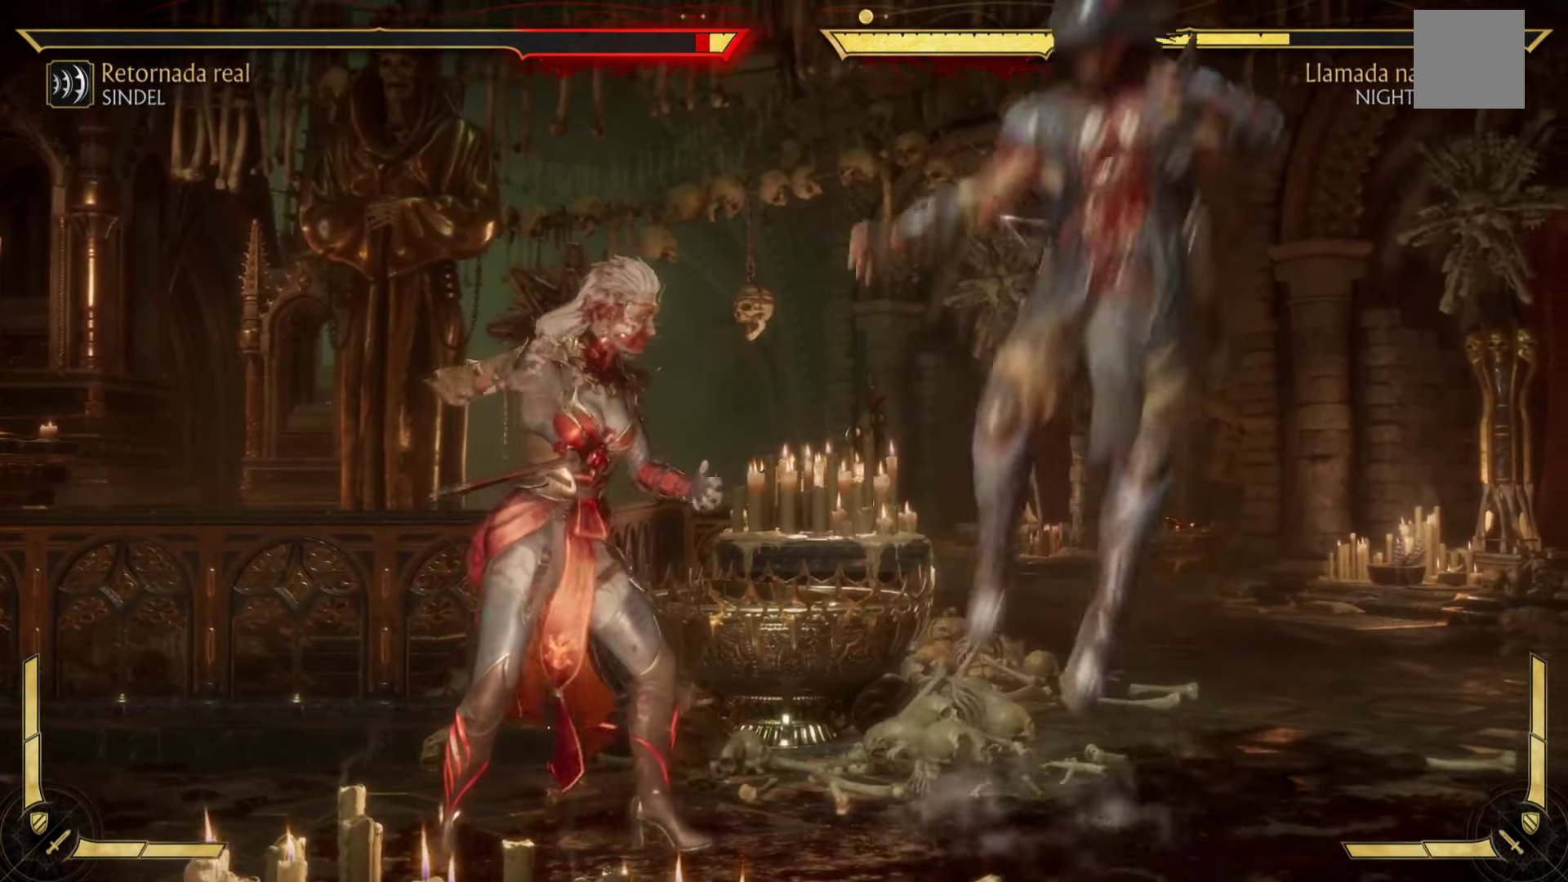
{"buttons": [], "left_stick": "center", "events": []}
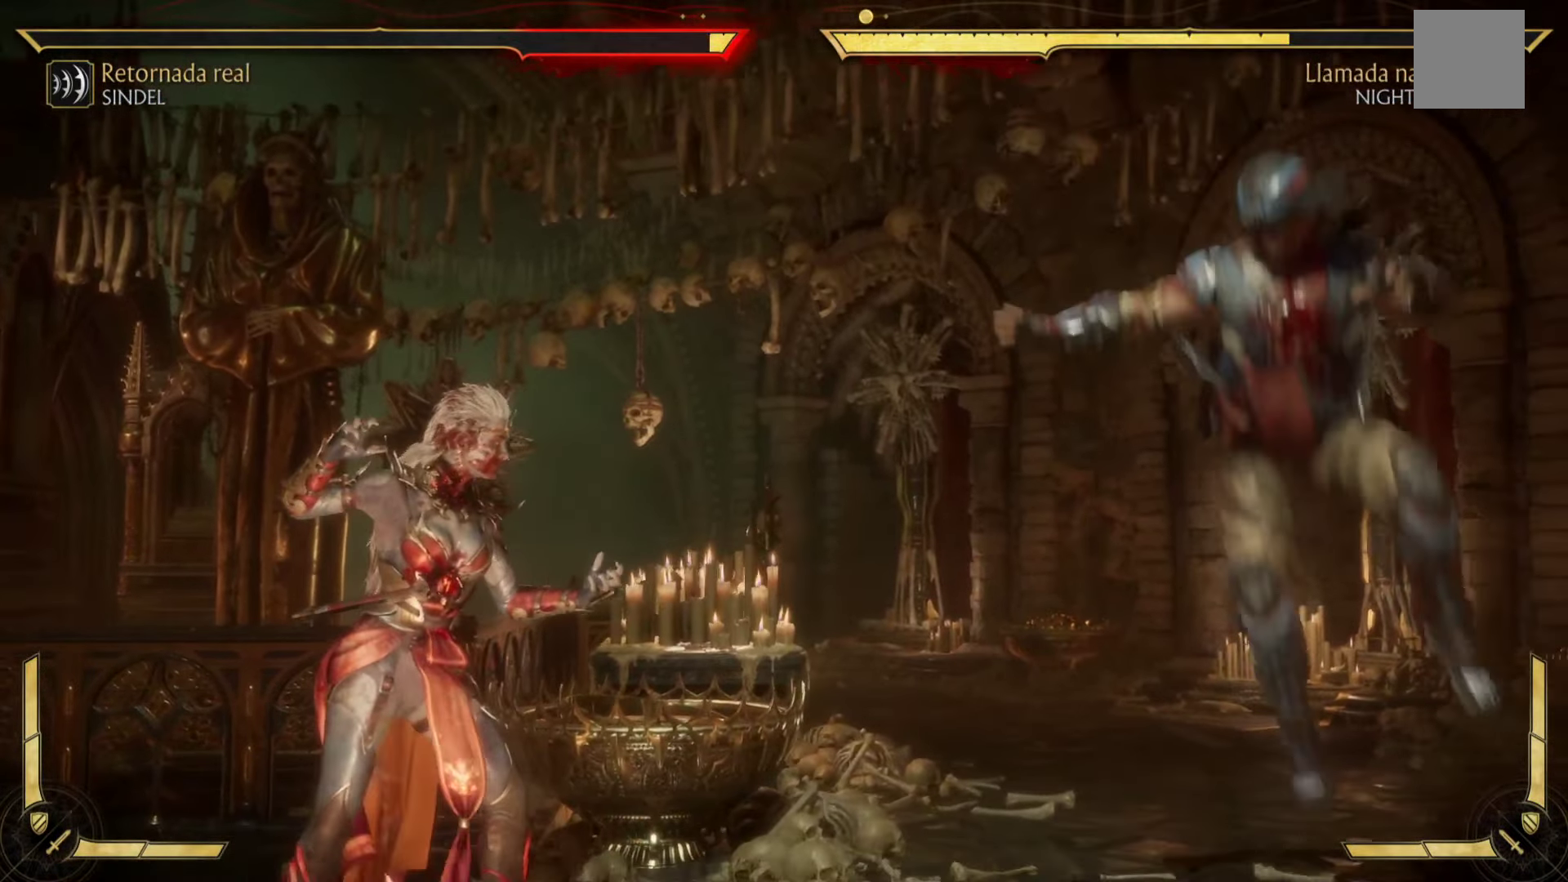
{"buttons": [], "left_stick": "center", "events": []}
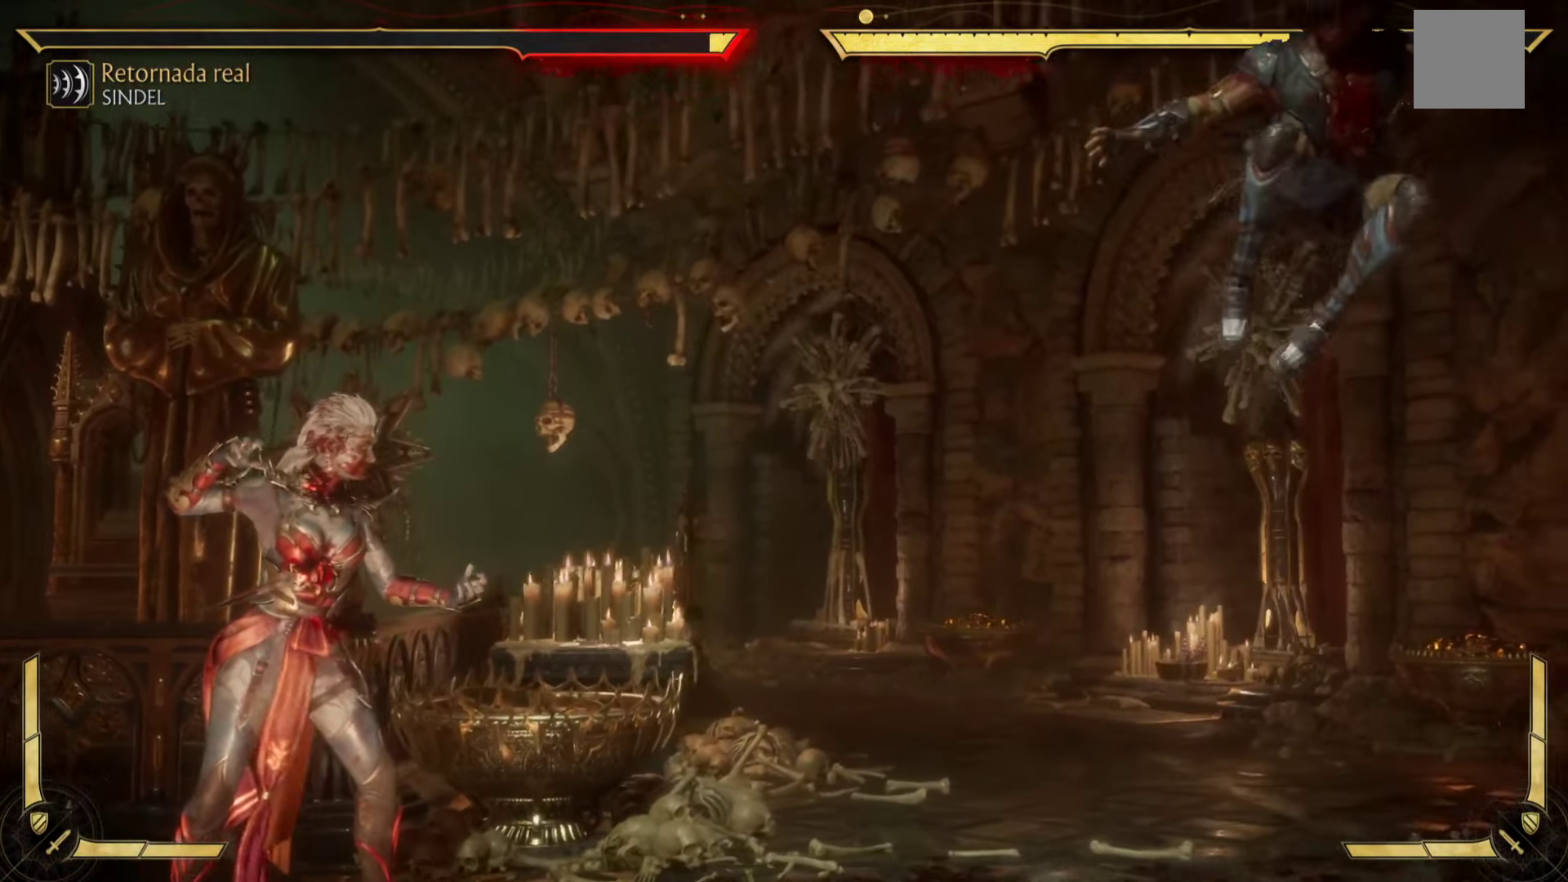
{"buttons": [], "left_stick": "center", "events": []}
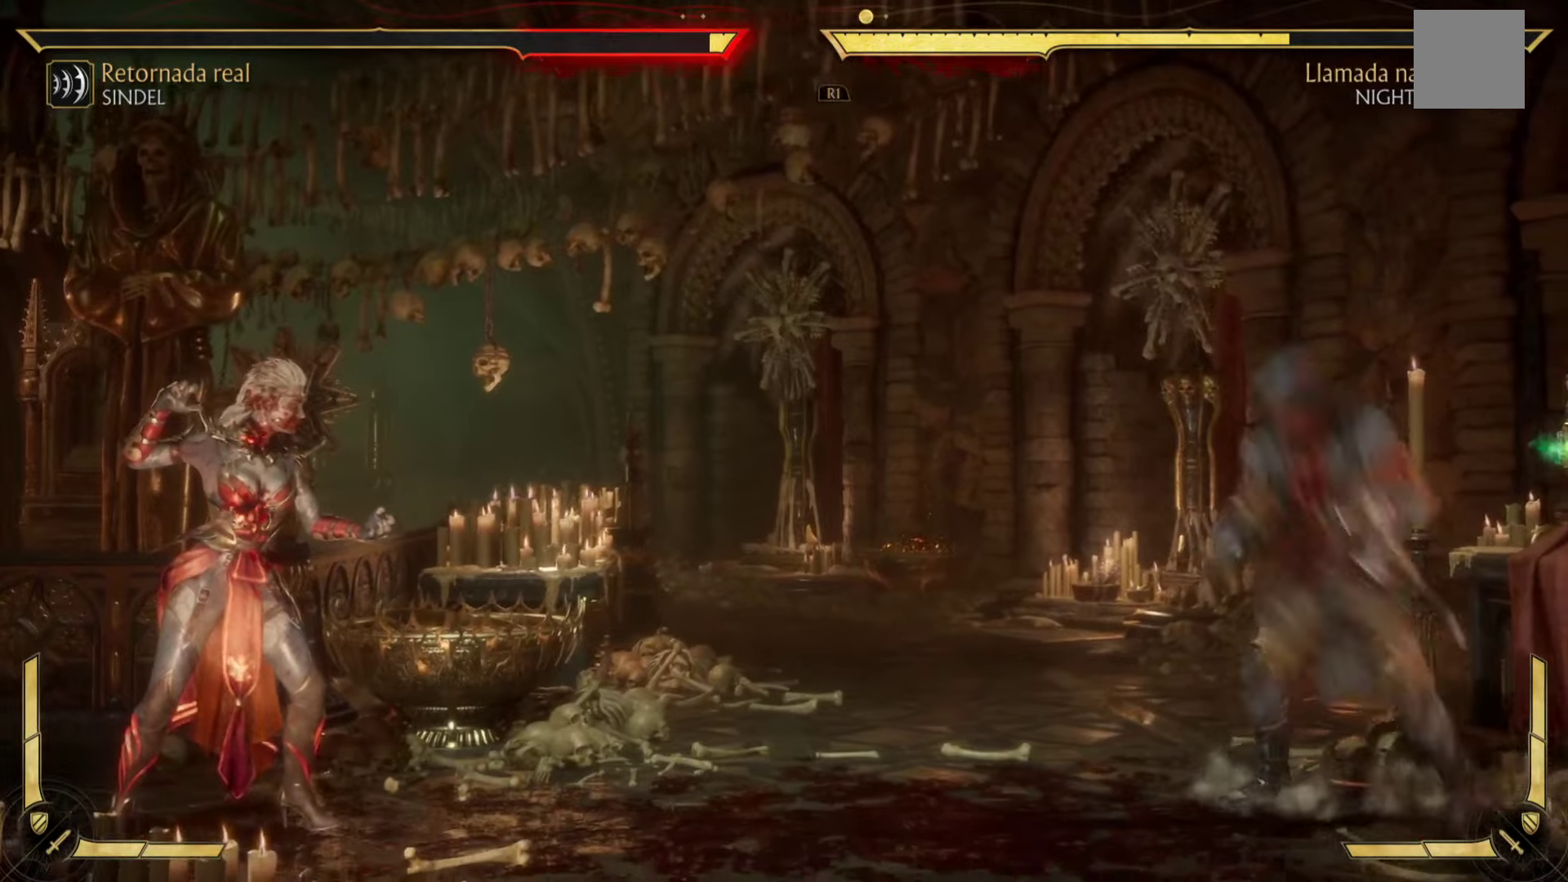
{"buttons": [], "left_stick": "right", "events": [[350, "left_stick", "right"]]}
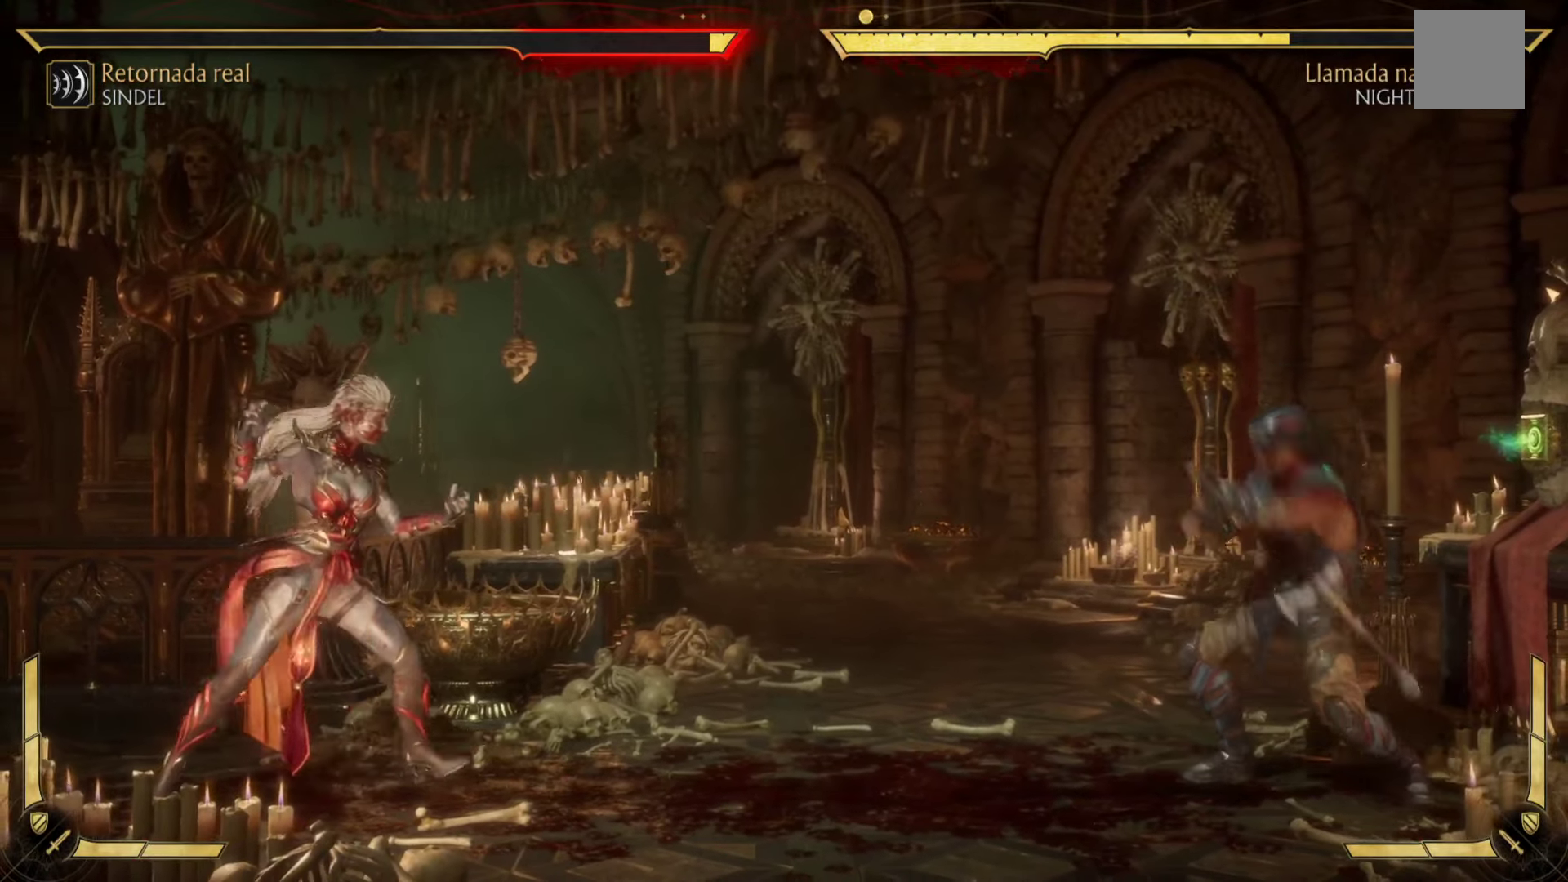
{"buttons": [], "left_stick": "right", "events": []}
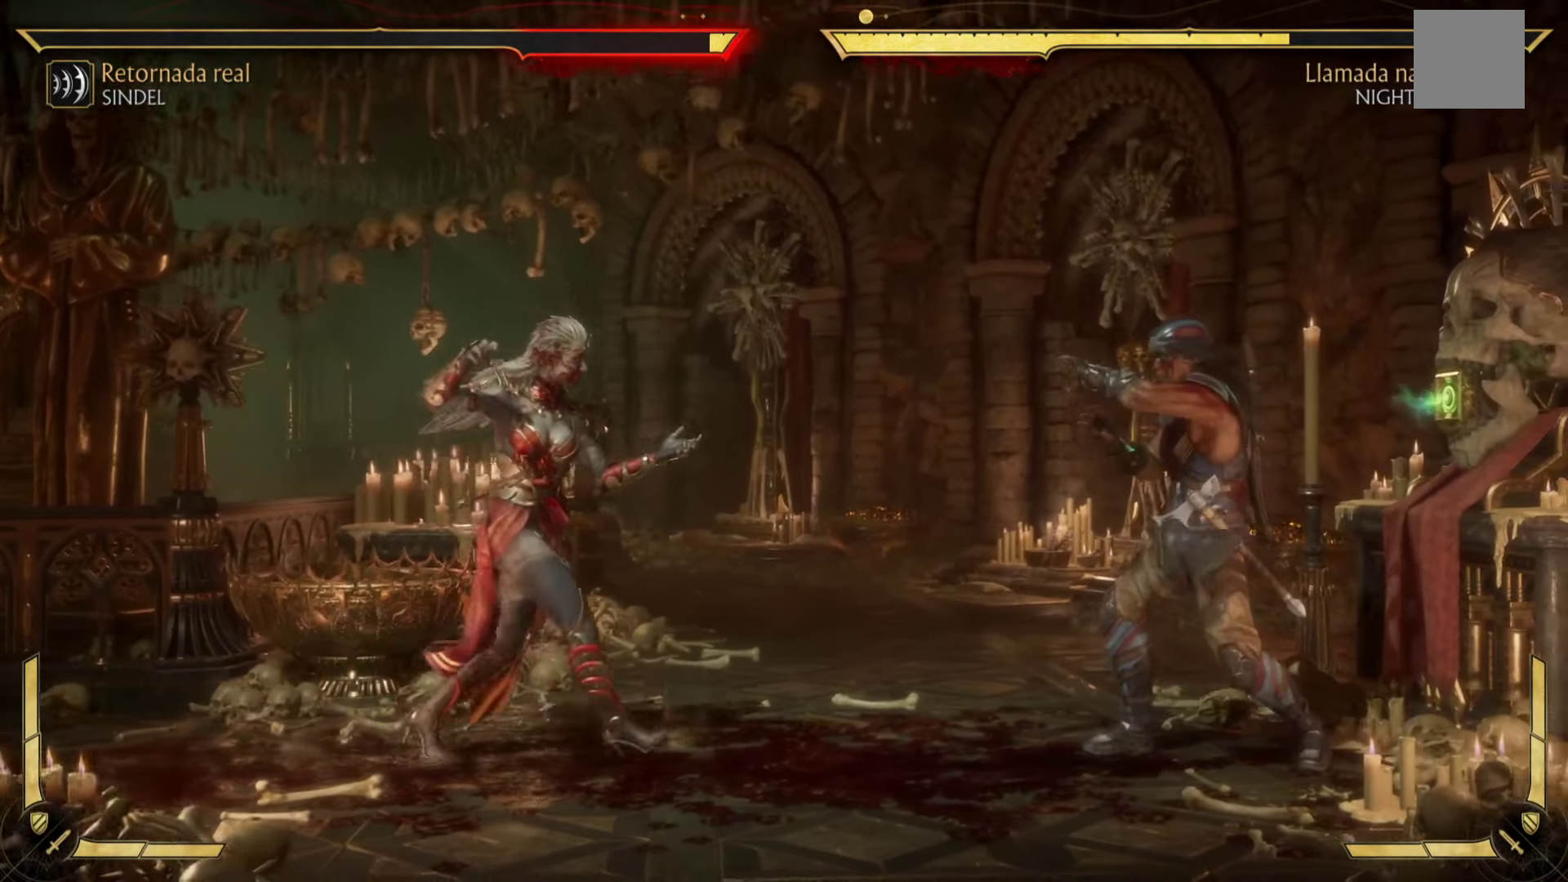
{"buttons": [], "left_stick": "right", "events": []}
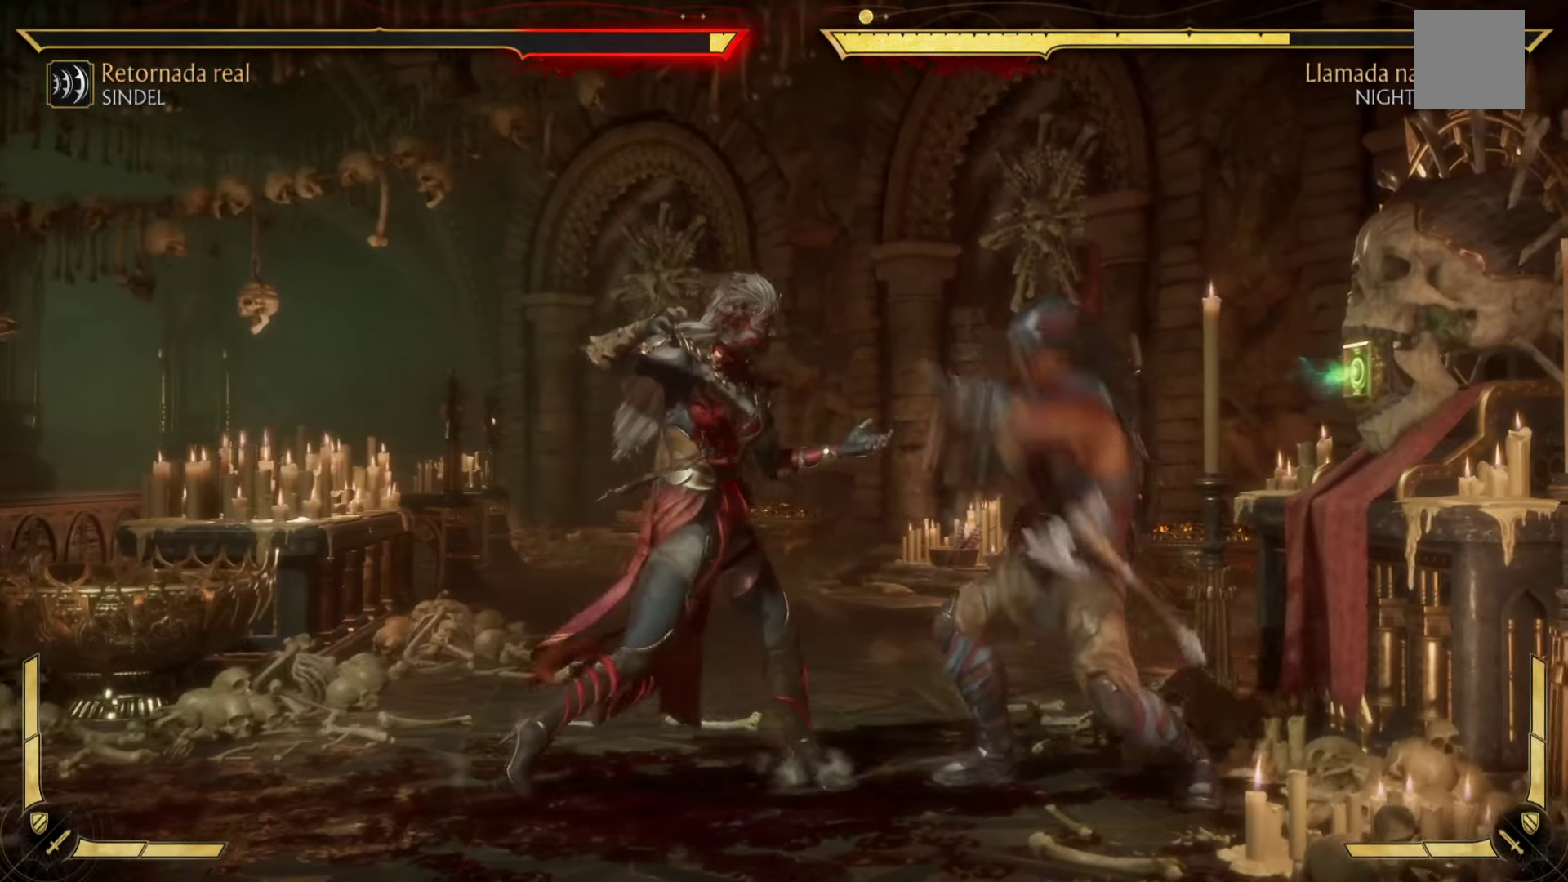
{"buttons": ["B"], "left_stick": "center", "events": [[317, "B", "down"], [433, "left_stick", "center"]]}
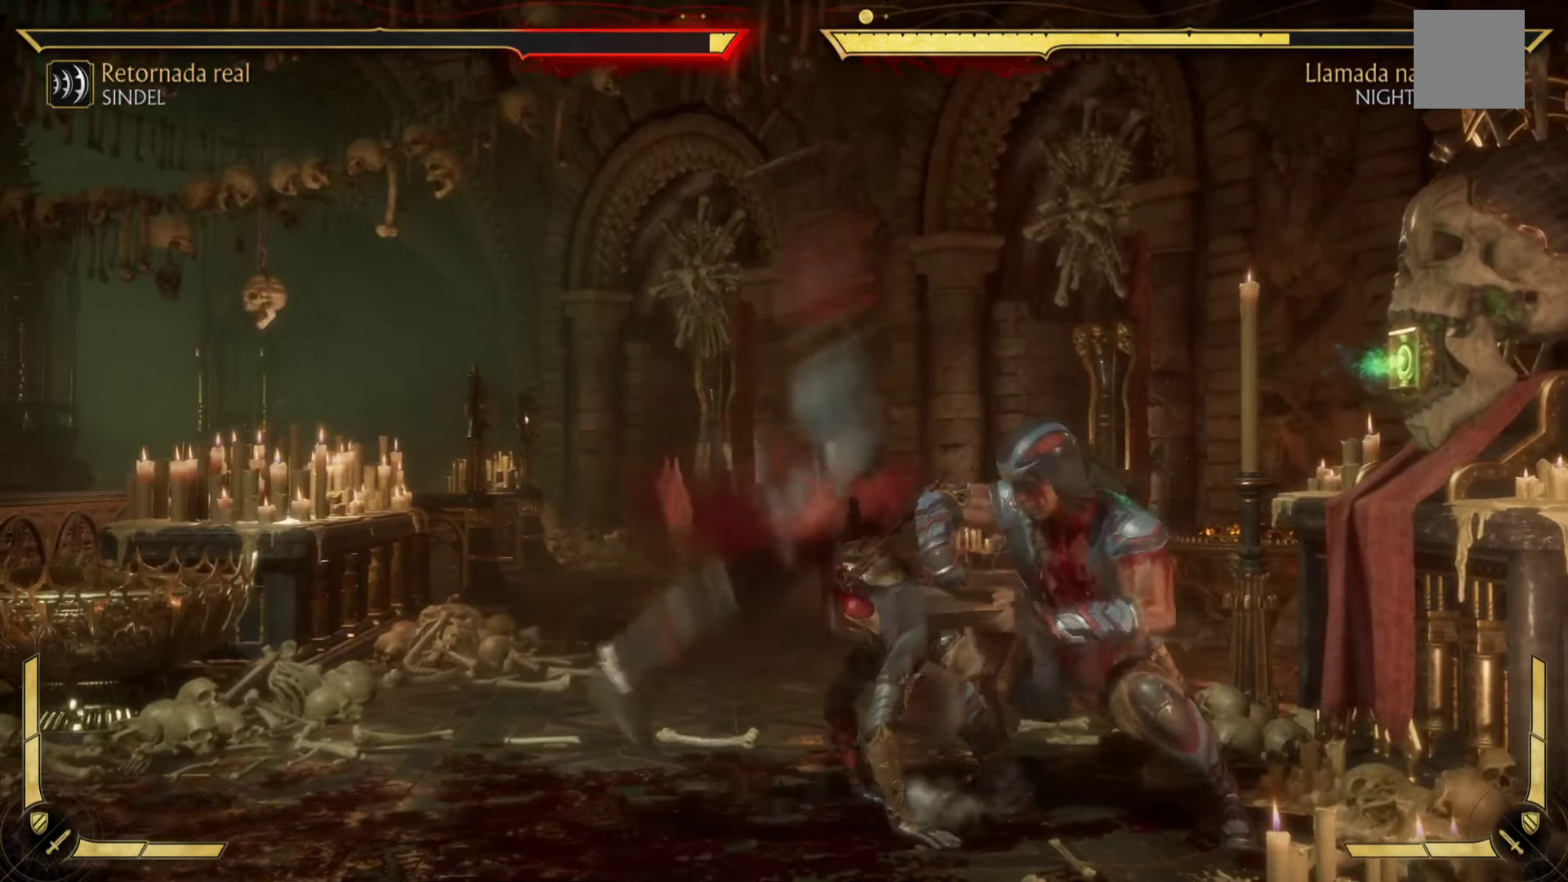
{"buttons": ["B"], "left_stick": "center", "events": [[200, "B", "up"], [483, "B", "down"]]}
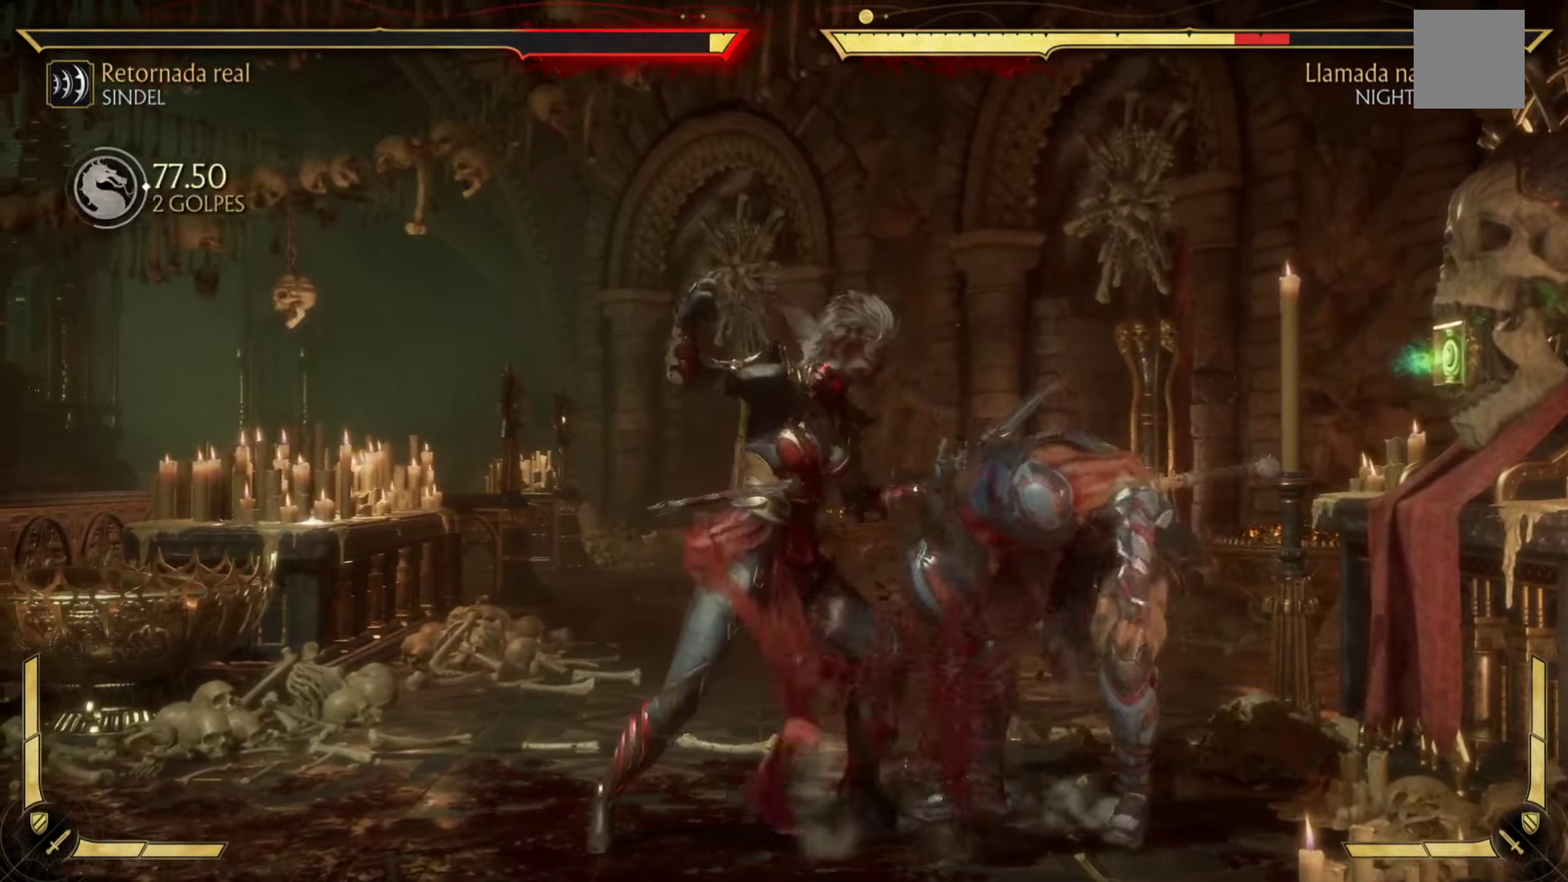
{"buttons": ["B"], "left_stick": "center", "events": []}
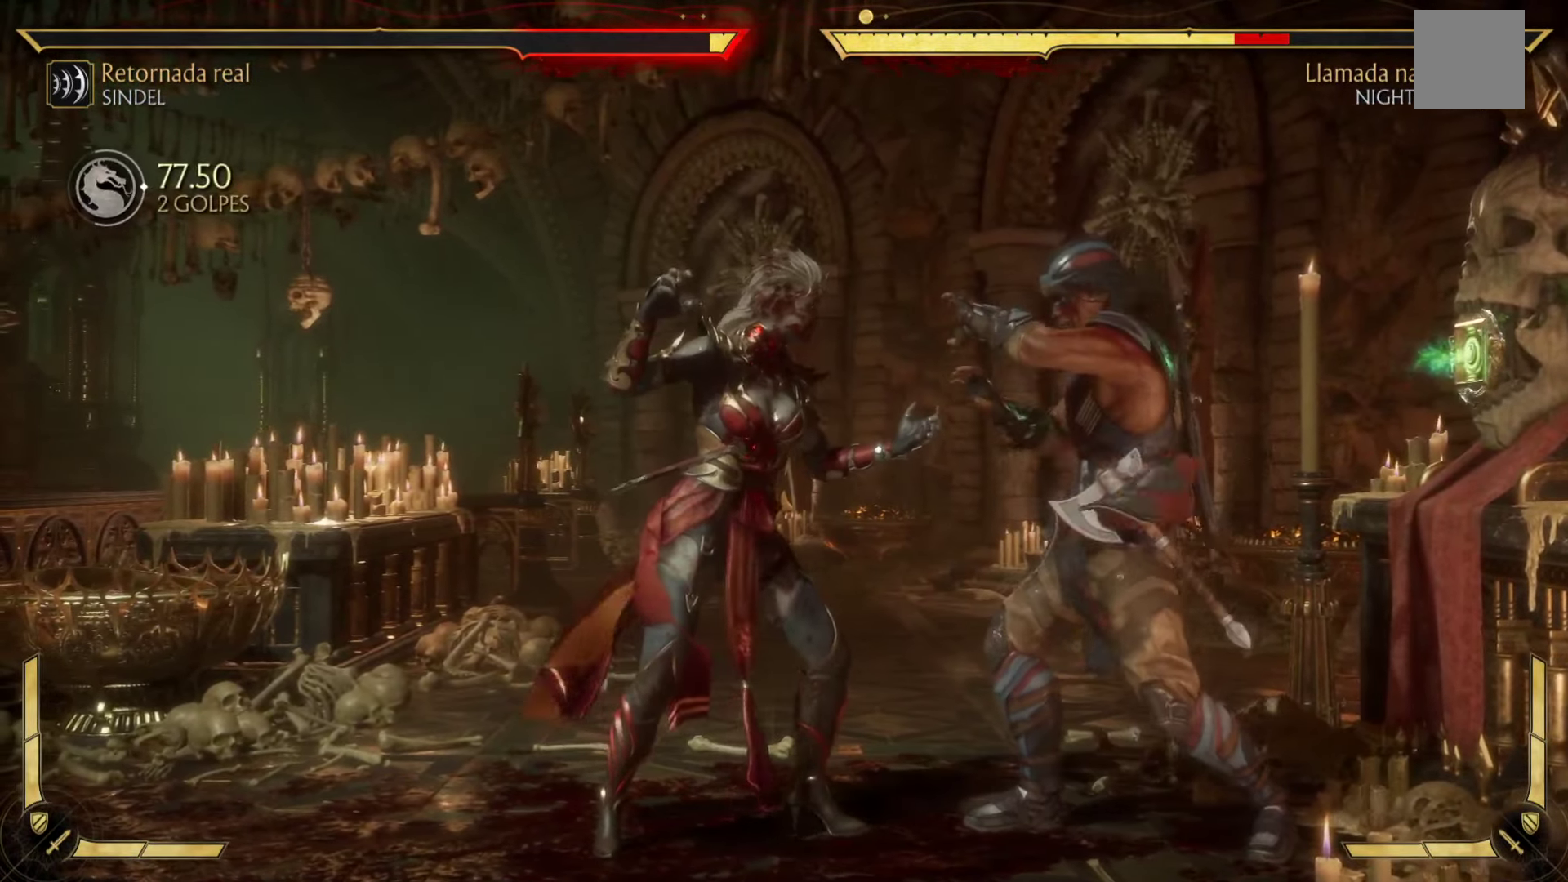
{"buttons": ["B"], "left_stick": "center", "events": [[233, "B", "up"], [400, "B", "down"]]}
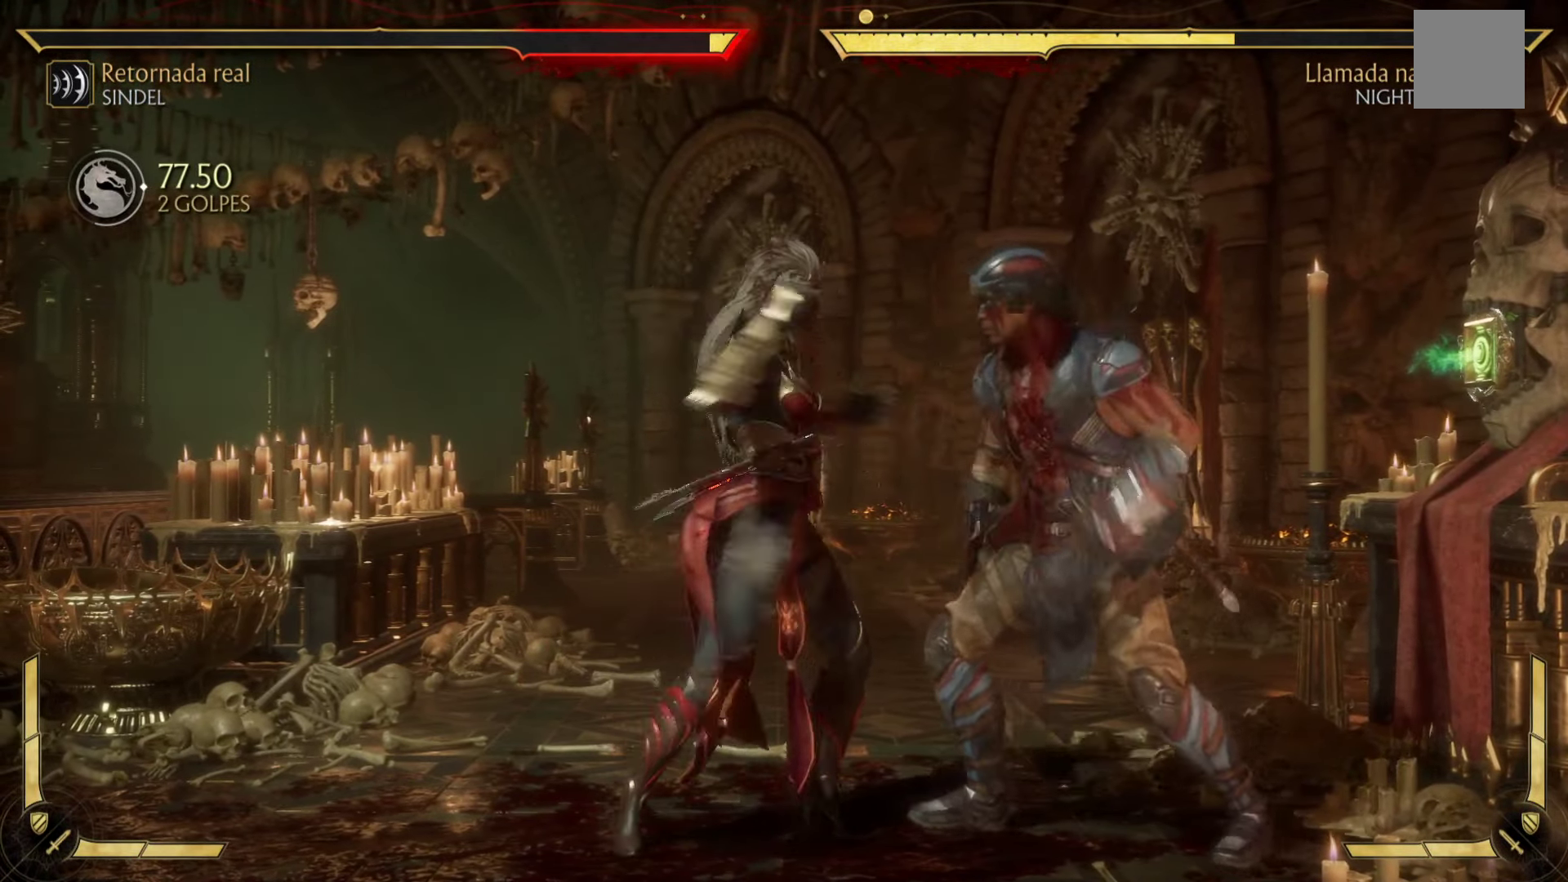
{"buttons": ["B"], "left_stick": "center", "events": []}
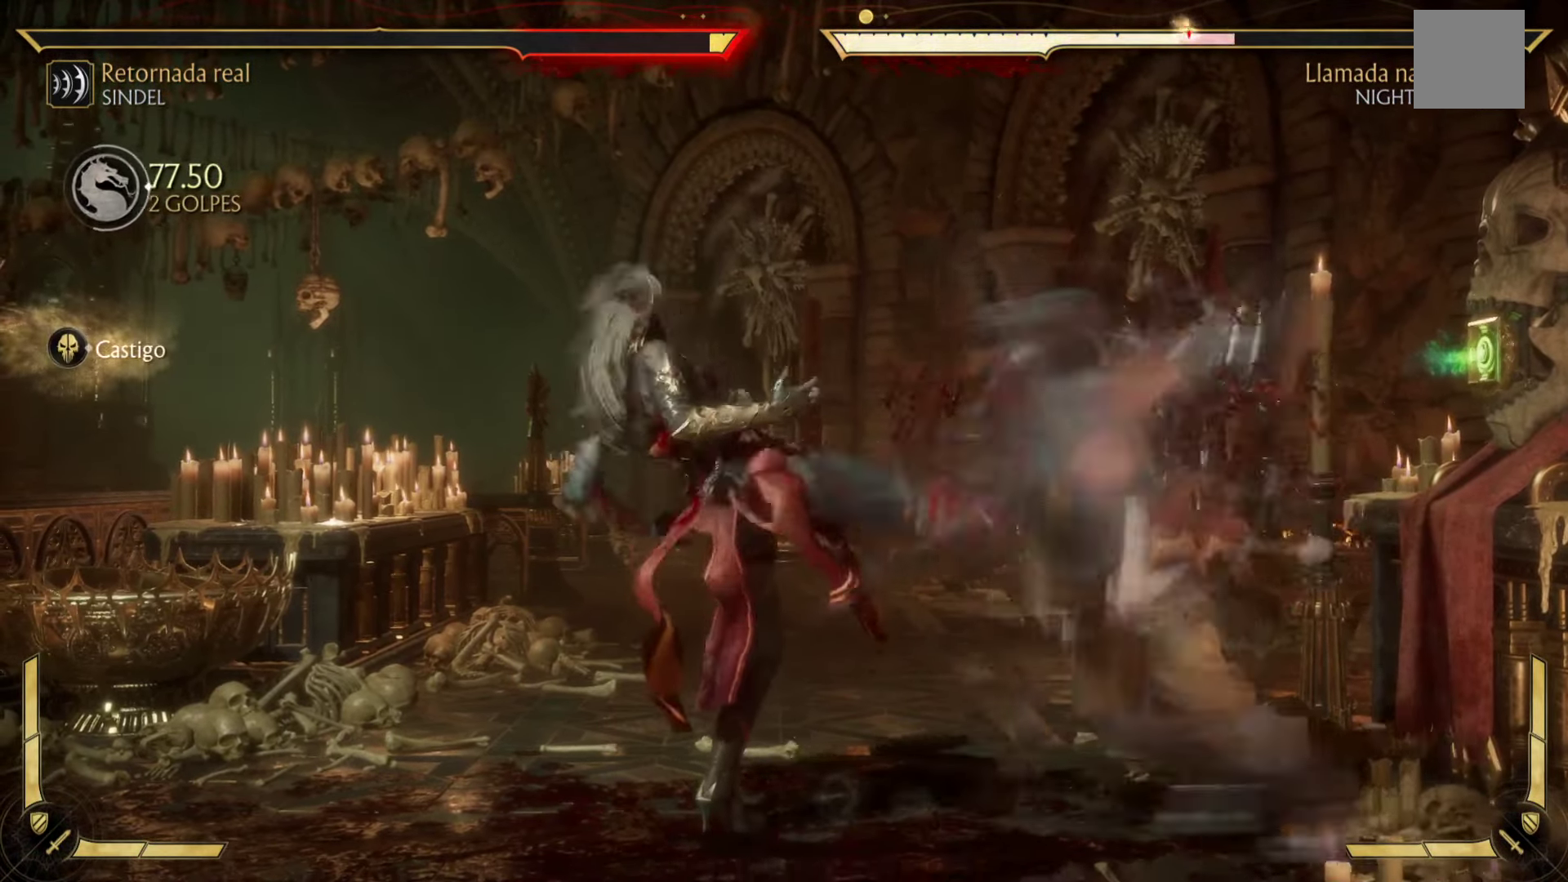
{"buttons": [], "left_stick": "center", "events": [[200, "B", "up"]]}
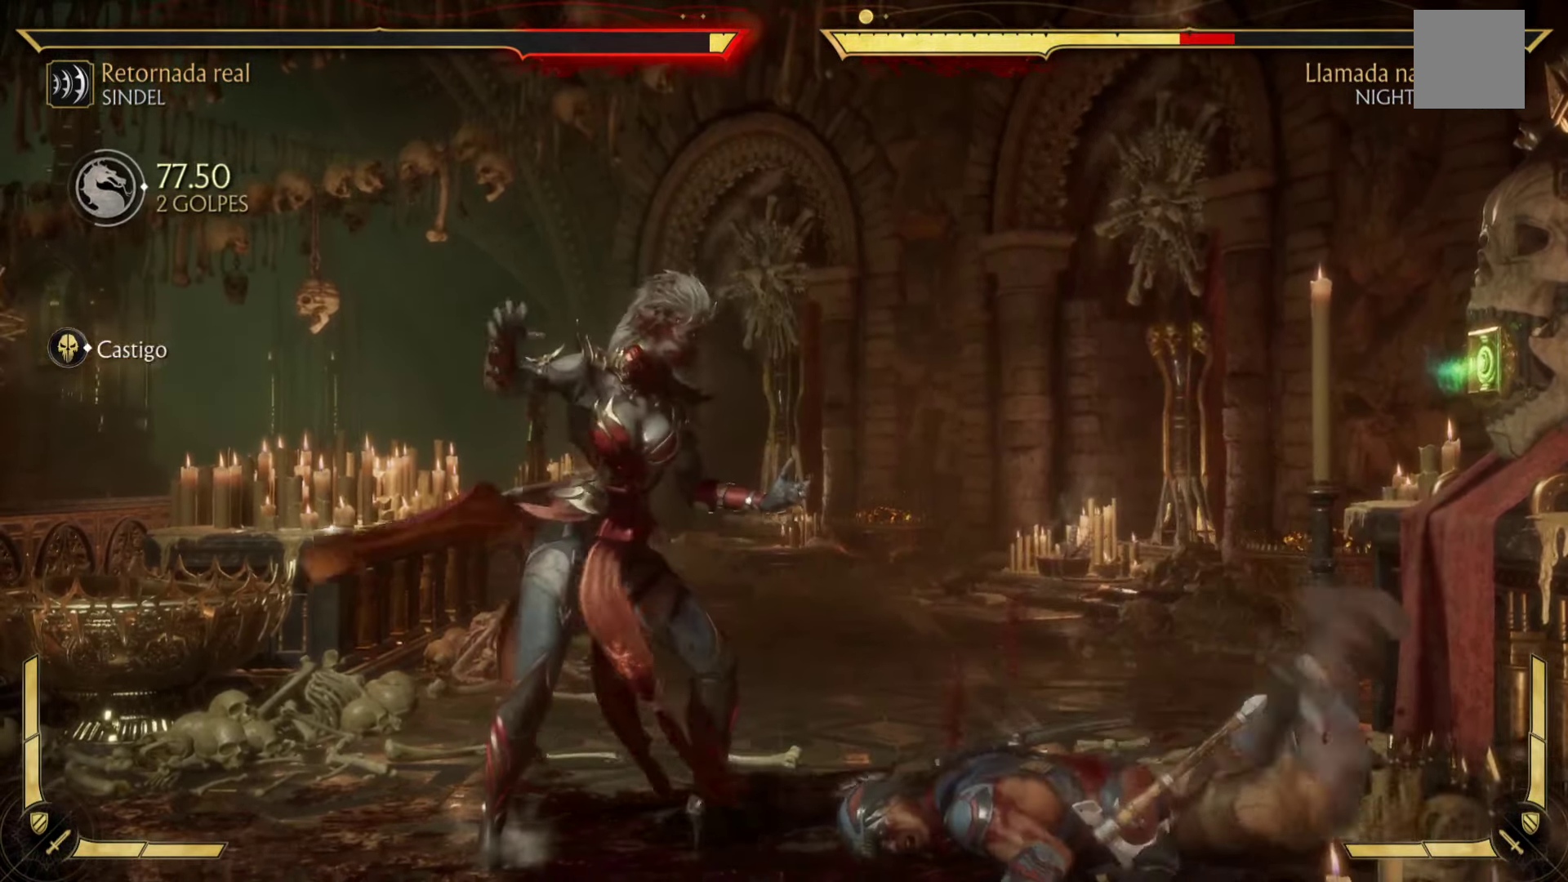
{"buttons": [], "left_stick": "center", "events": []}
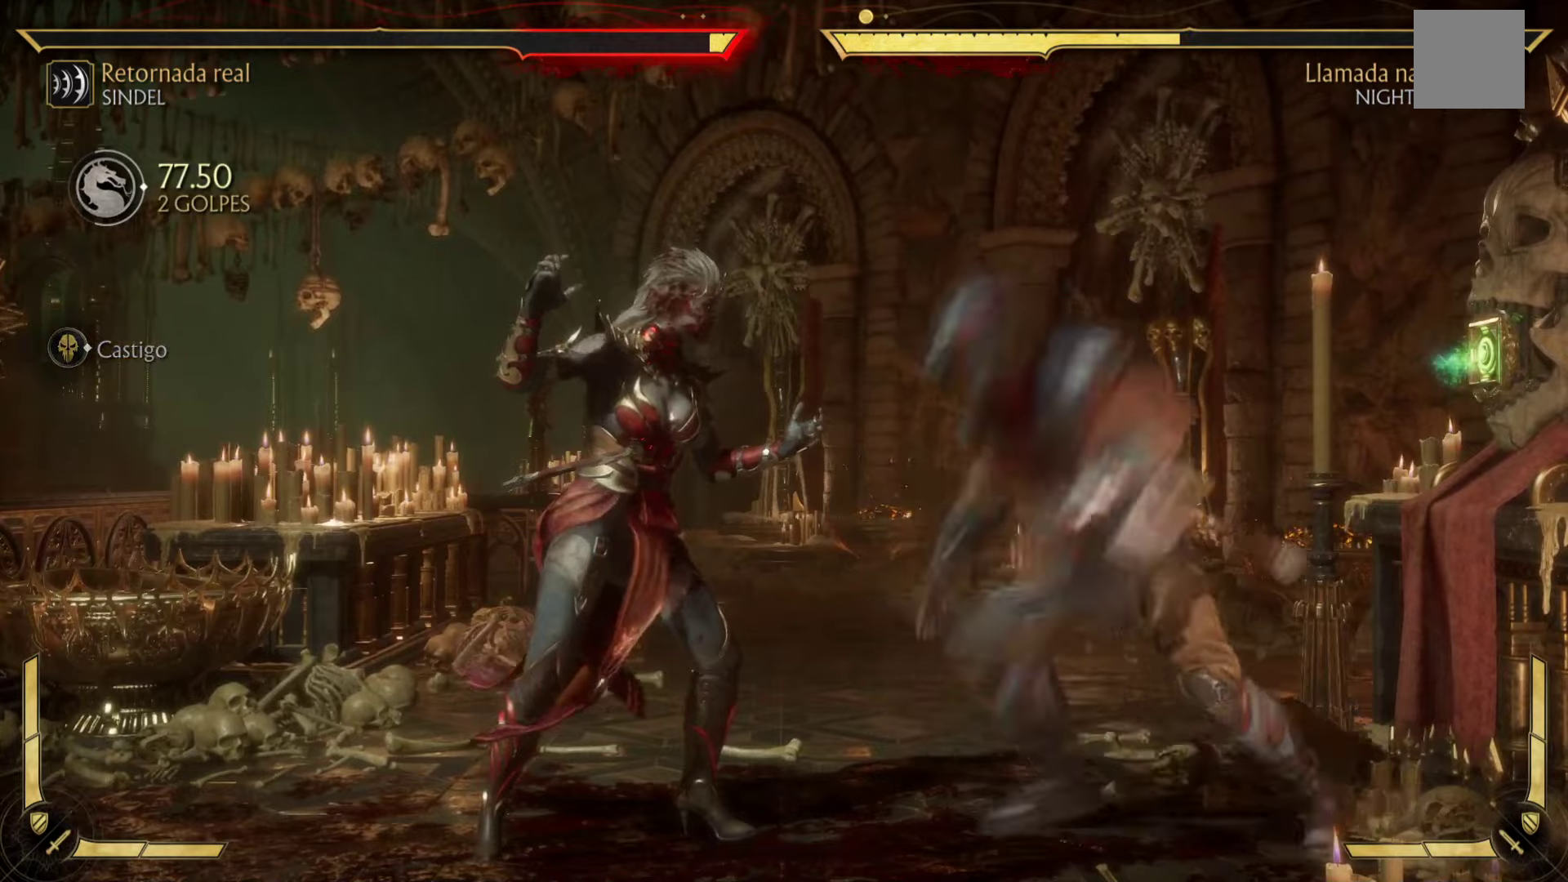
{"buttons": ["B"], "left_stick": "right", "events": [[334, "B", "down"], [384, "left_stick", "right"]]}
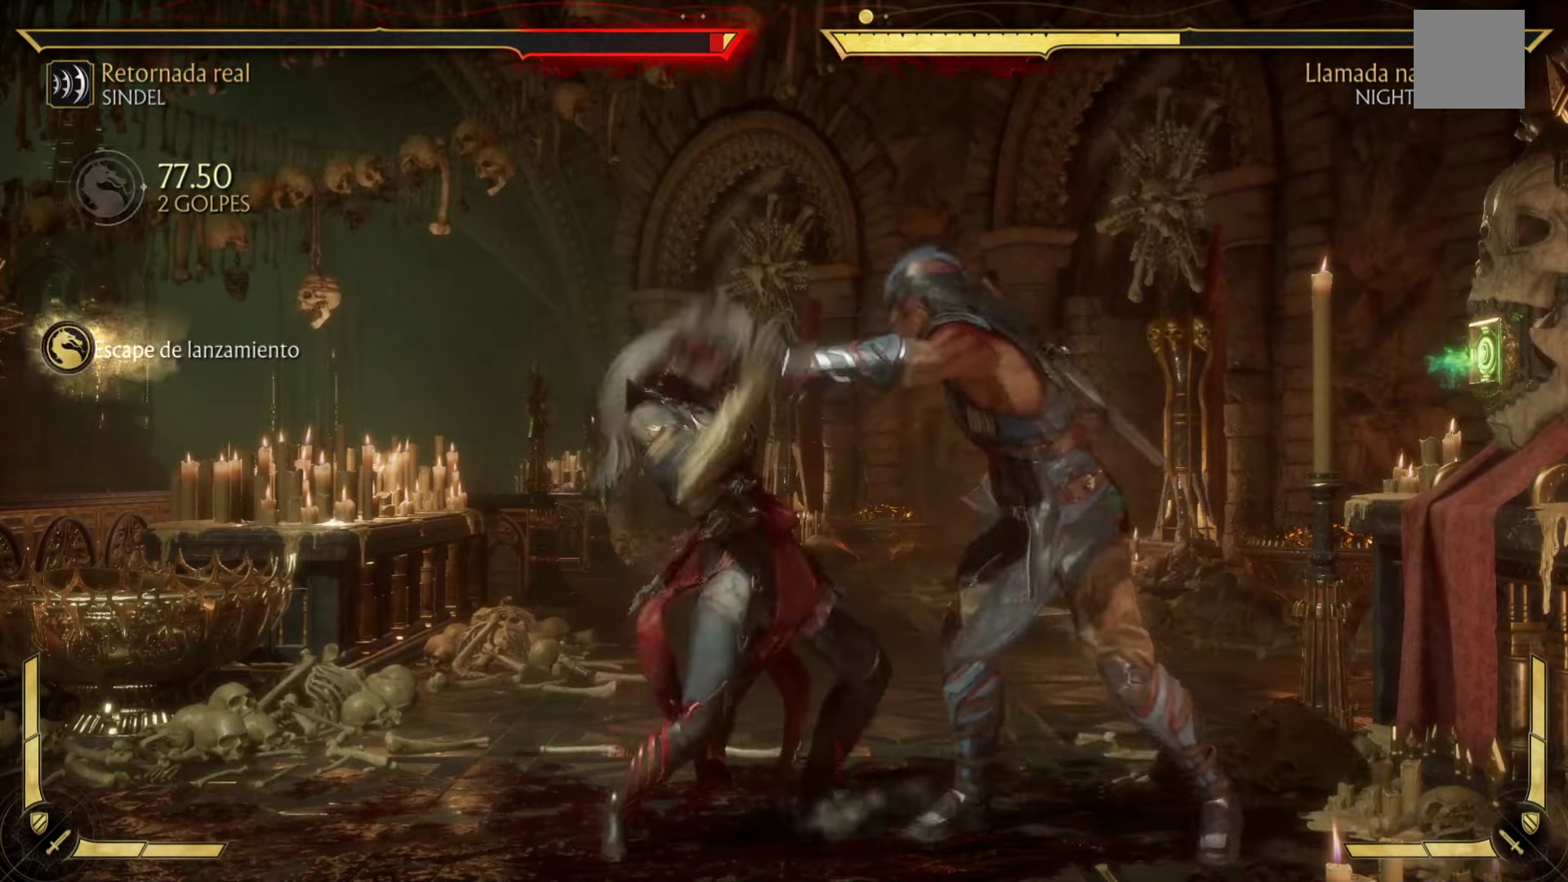
{"buttons": [], "left_stick": "center", "events": [[300, "left_stick", "center"], [367, "B", "up"]]}
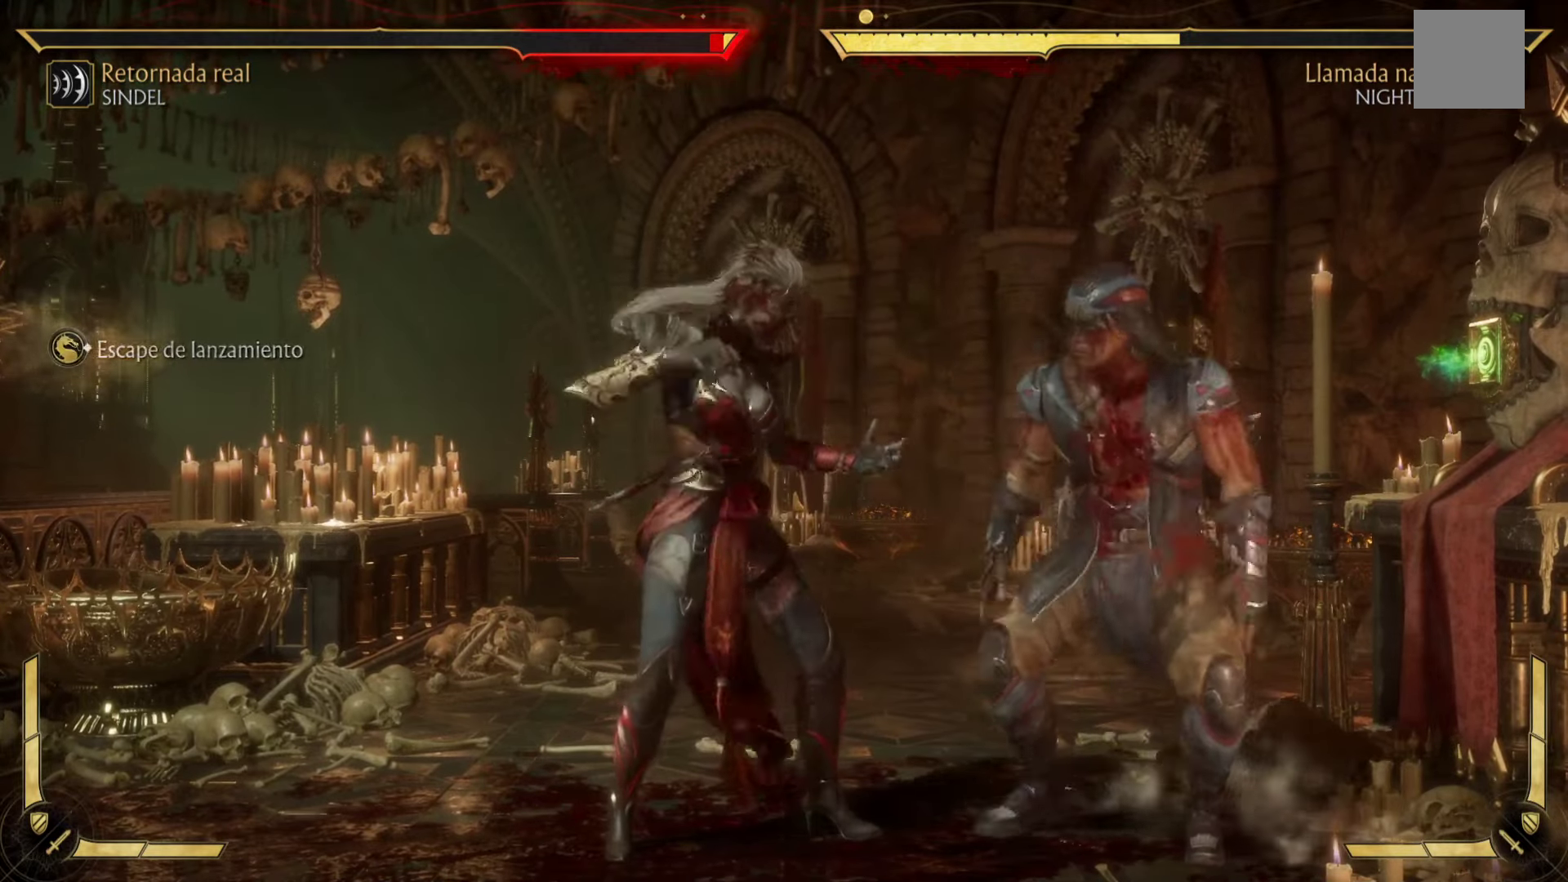
{"buttons": [], "left_stick": "right", "events": [[150, "B", "down"], [317, "left_stick", "right"], [450, "B", "up"]]}
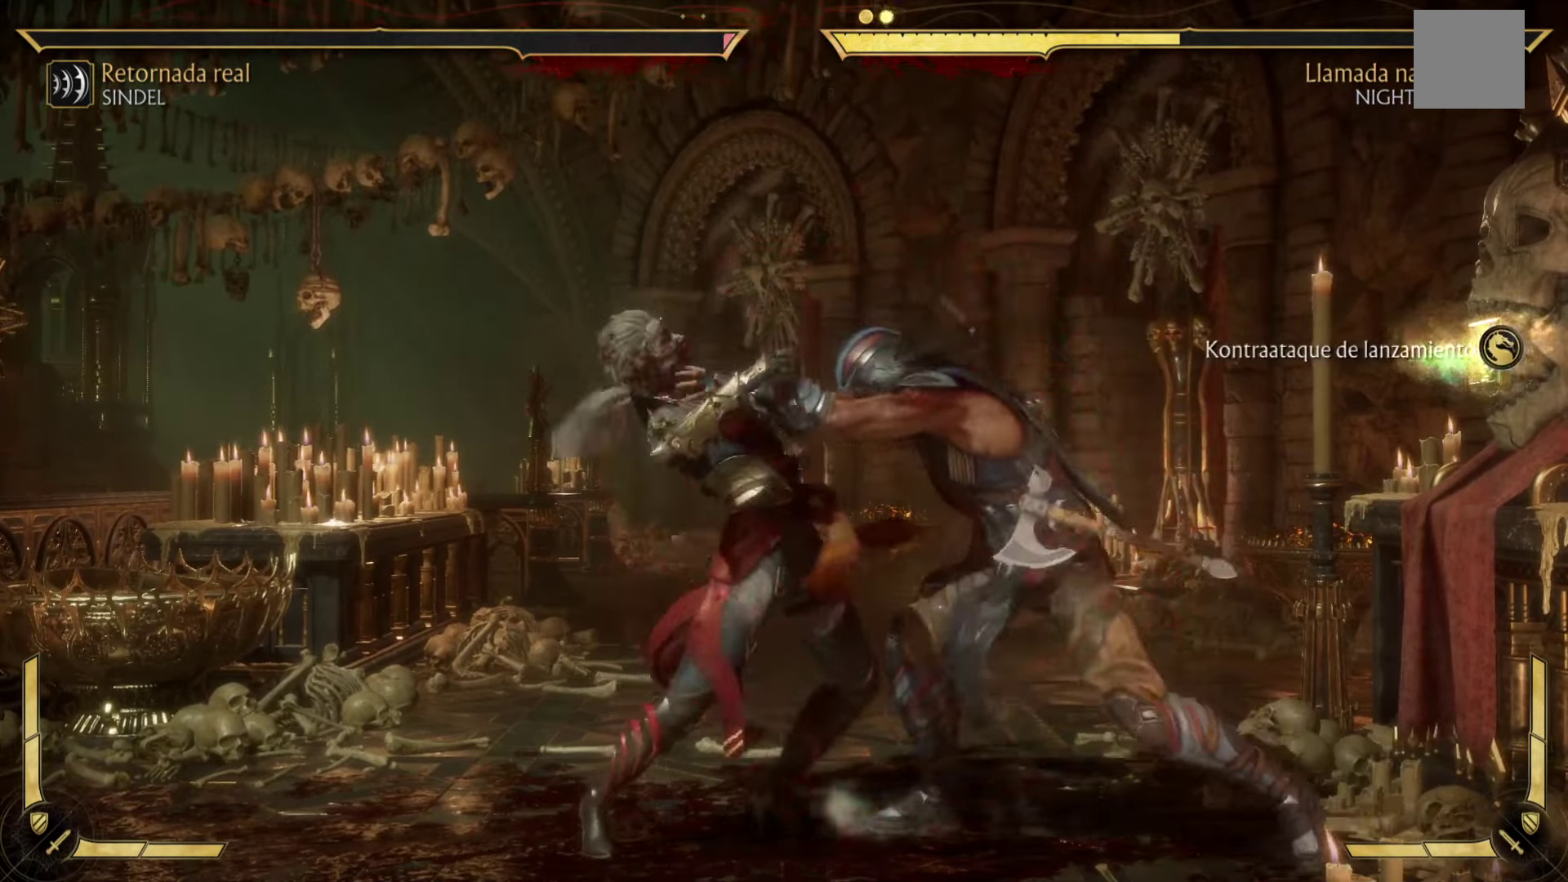
{"buttons": ["B", "R2"], "left_stick": "right", "events": [[50, "R2", "down"], [84, "B", "down"]]}
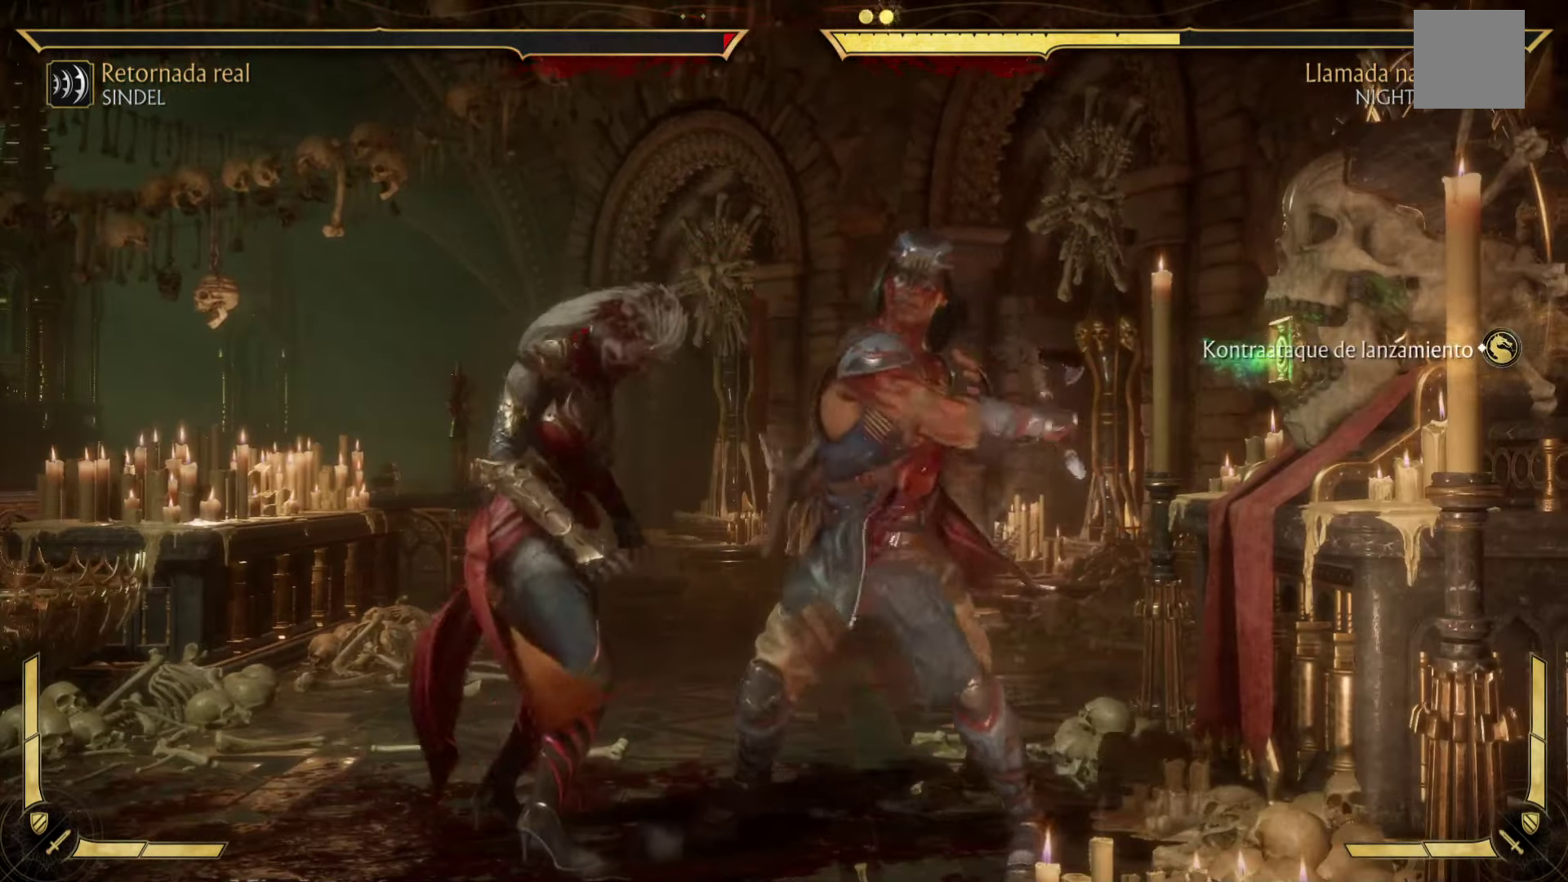
{"buttons": ["L2"], "left_stick": "right", "events": [[84, "B", "up"], [100, "R2", "up"], [167, "L2", "down"], [200, "R2", "down"], [467, "R2", "up"]]}
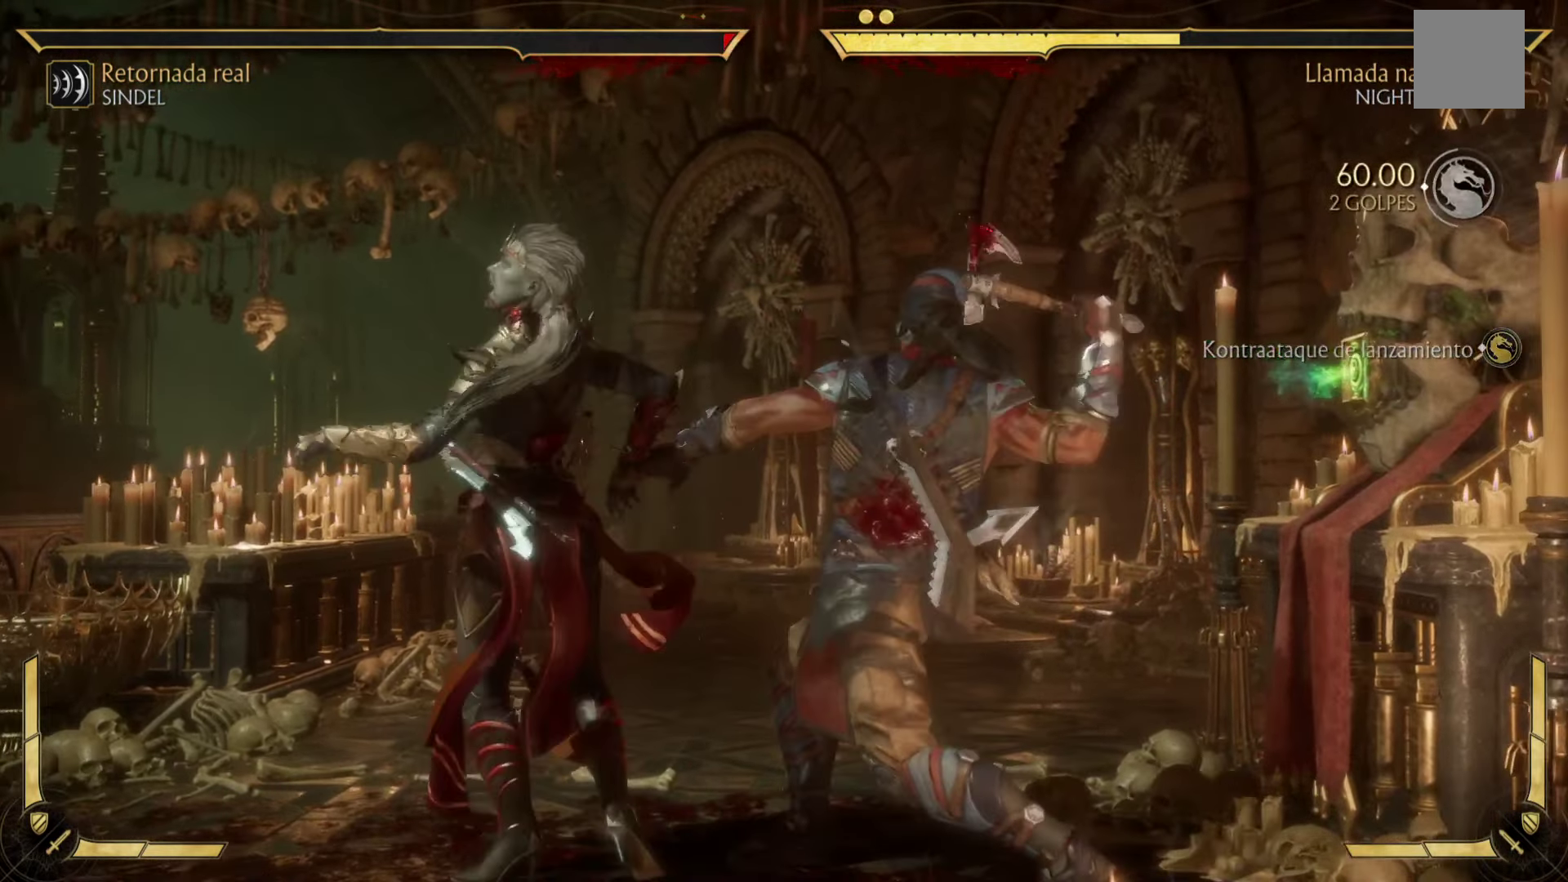
{"buttons": [], "left_stick": "center", "events": [[84, "L2", "up"], [150, "left_stick", "center"], [167, "R1", "down"], [184, "L1", "down"], [234, "B", "down"], [350, "B", "up"], [400, "L1", "up"], [417, "R1", "up"]]}